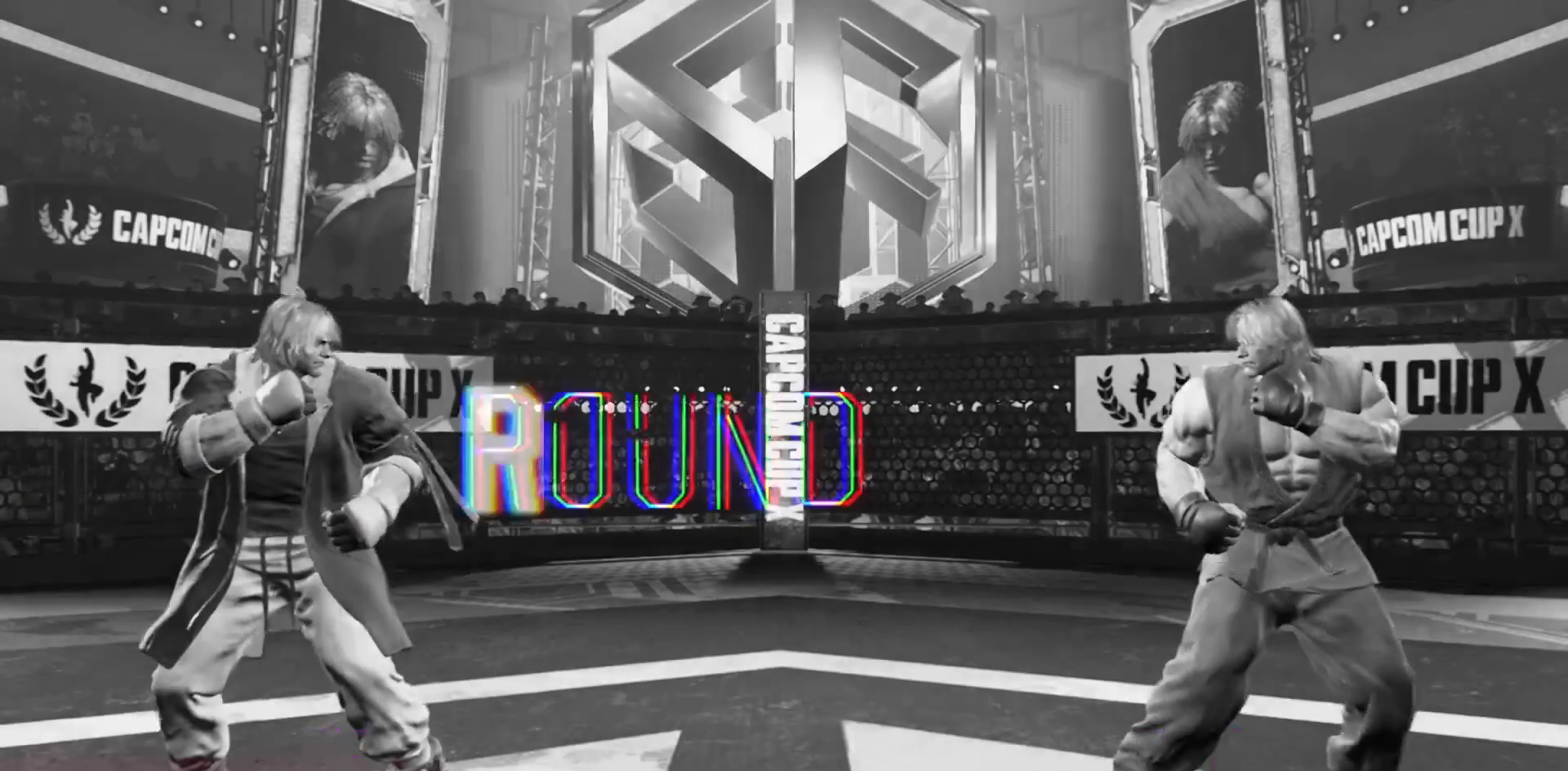
Gameplay with a controller (arcade stick); each line is a JSON object with the inputs held at the frame after it. "events" lists button and stick changes between this image and that frame as [ms after this image, input, new state], when the widget could be followed in between. Not read: L3 R3.
{"buttons": ["DPAD_UP", "DPAD_RIGHT"], "events": [[250, "CROSS", "down"], [250, "DPAD_RIGHT", "down"], [250, "SQUARE", "down"], [333, "SQUARE", "up"], [350, "CROSS", "up"], [417, "DPAD_UP", "down"]]}
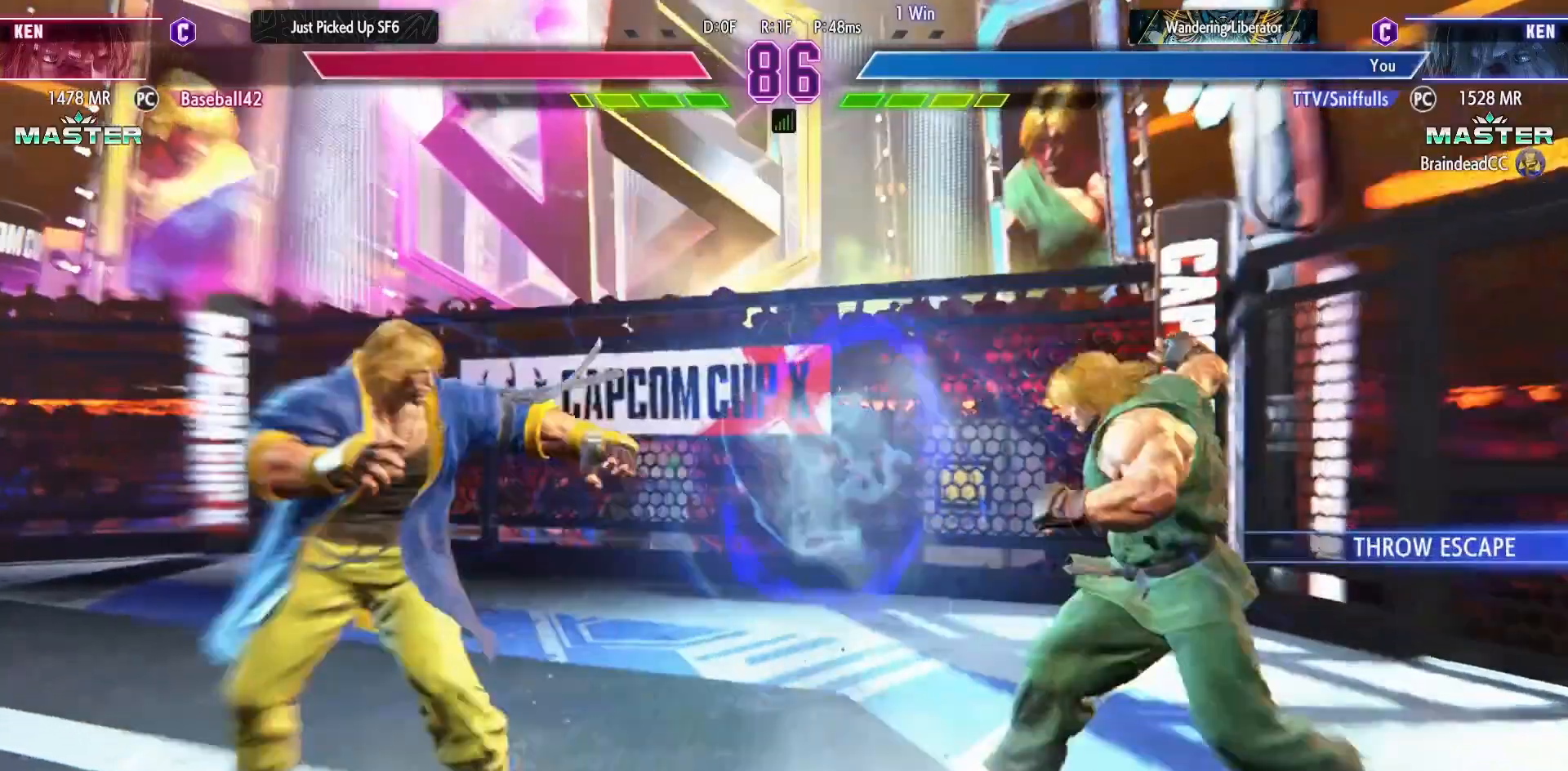
{"buttons": ["DPAD_LEFT"], "events": [[100, "DPAD_UP", "up"], [217, "DPAD_RIGHT", "up"], [383, "DPAD_LEFT", "down"]]}
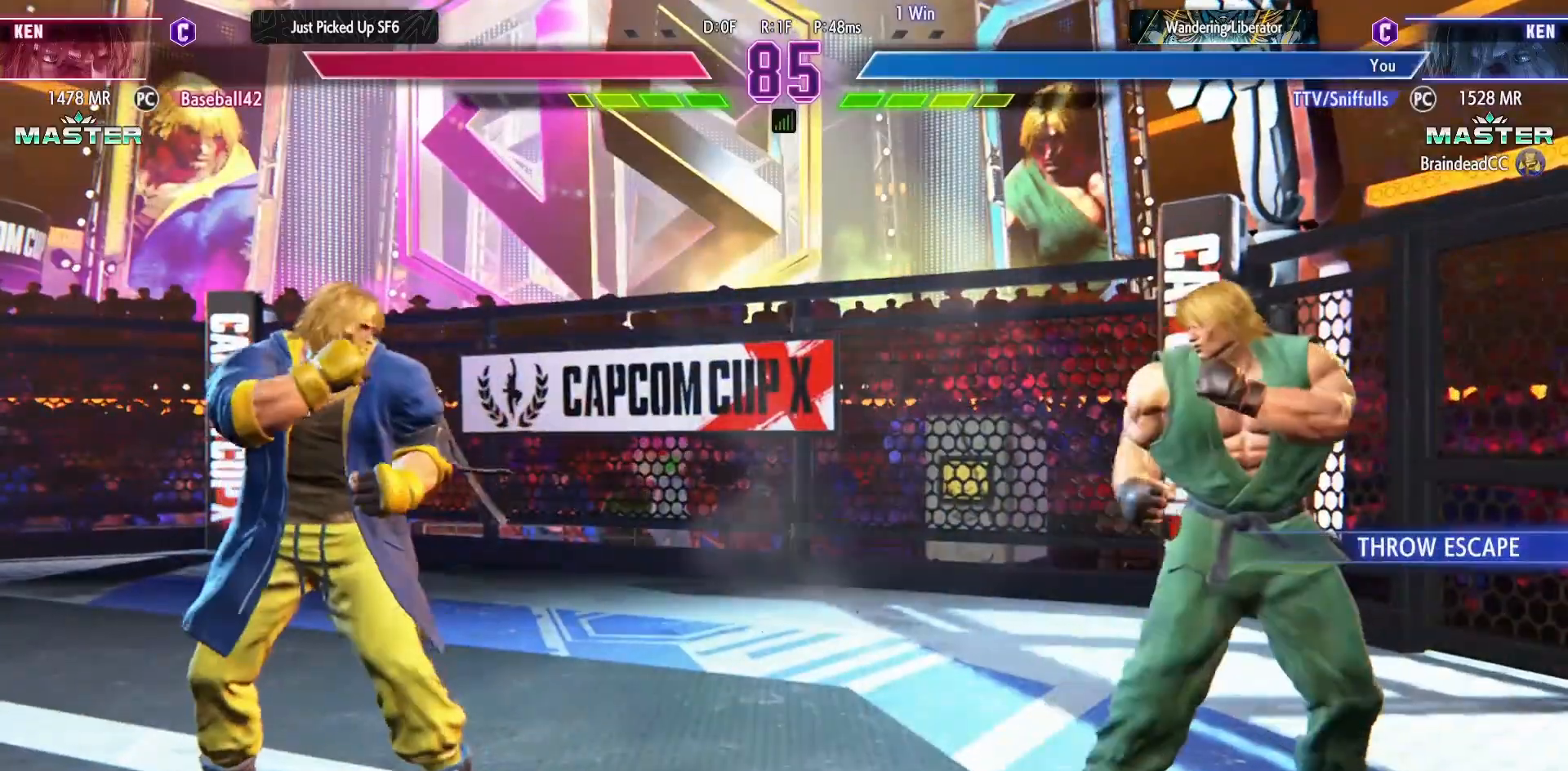
{"buttons": ["SQUARE", "DPAD_LEFT"], "events": [[483, "SQUARE", "down"]]}
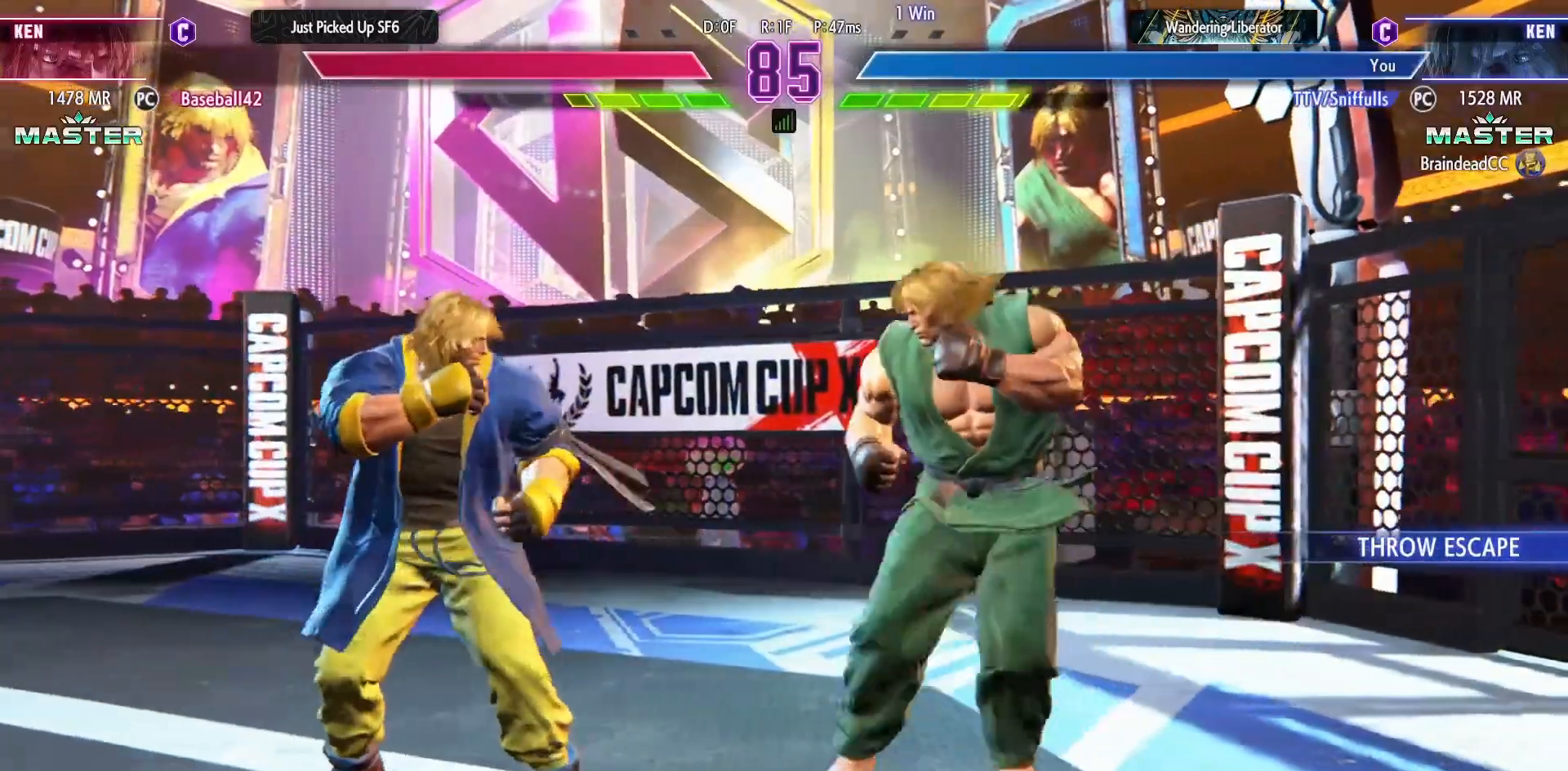
{"buttons": ["DPAD_DOWN", "DPAD_RIGHT"], "events": [[117, "SQUARE", "up"], [183, "DPAD_LEFT", "up"], [183, "DPAD_RIGHT", "down"], [233, "DPAD_DOWN", "down"]]}
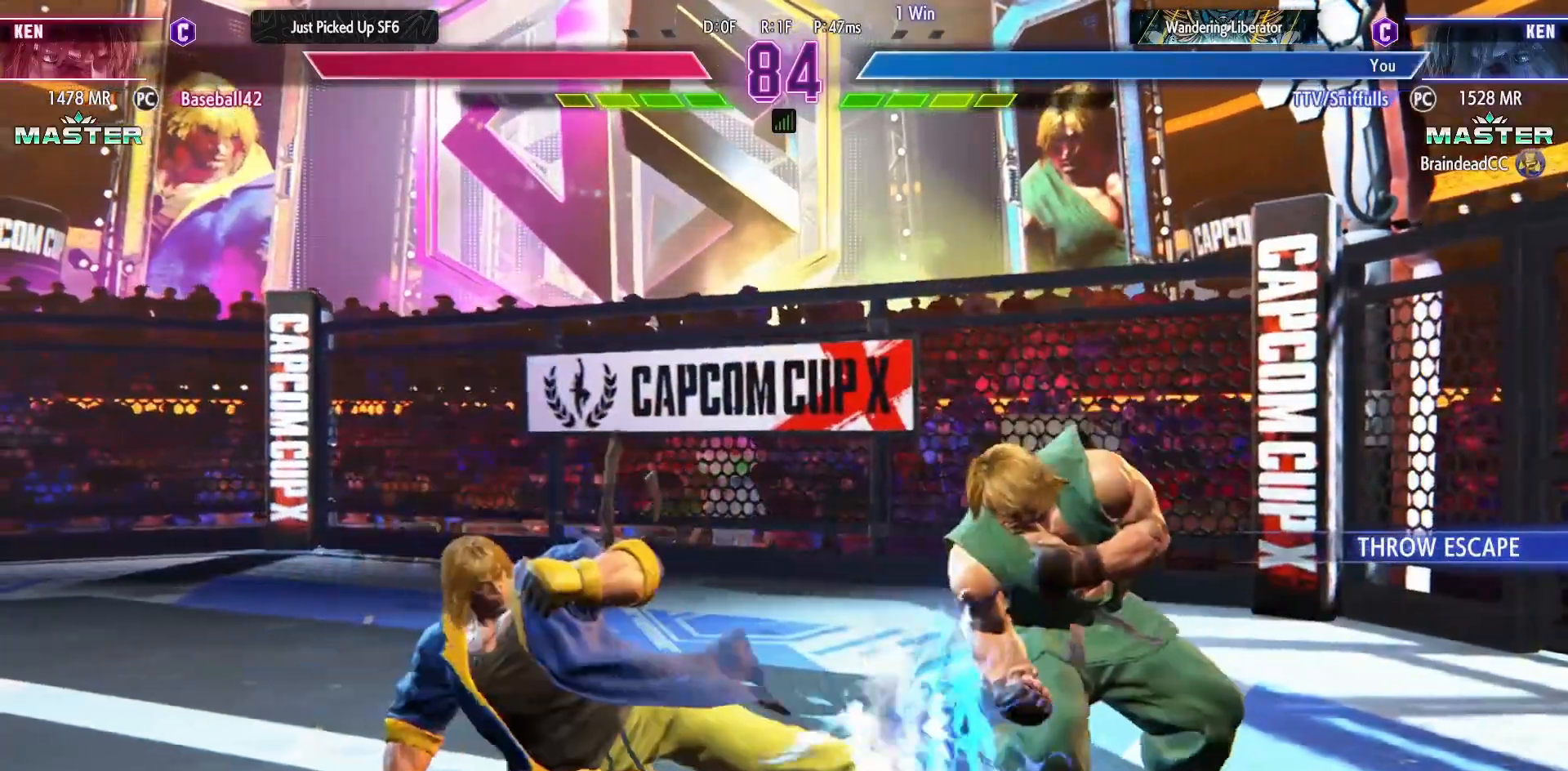
{"buttons": ["DPAD_DOWN", "DPAD_RIGHT"], "events": []}
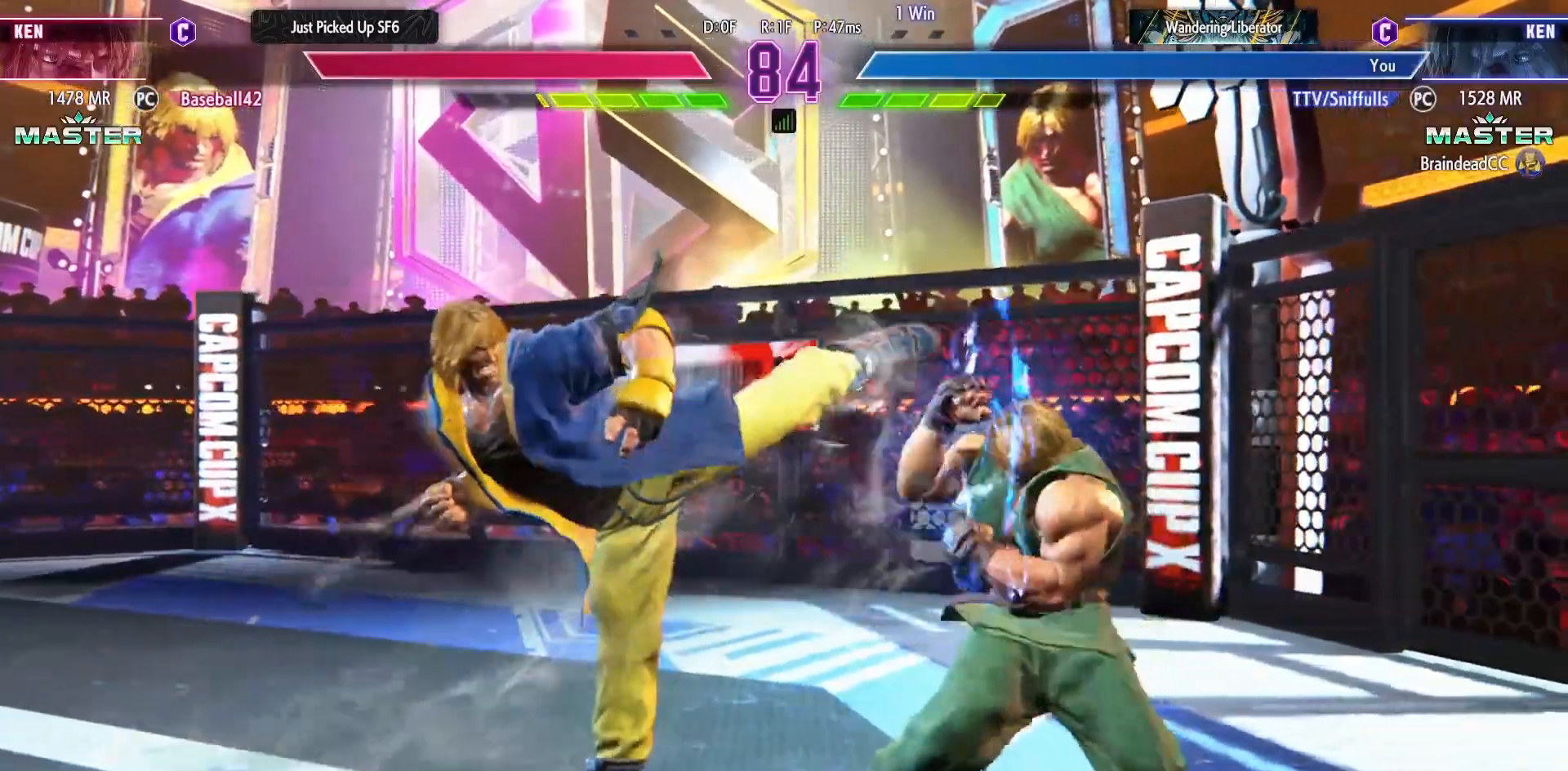
{"buttons": ["CIRCLE", "TRIANGLE"], "events": [[67, "DPAD_DOWN", "up"], [383, "CIRCLE", "down"], [383, "TRIANGLE", "down"], [400, "DPAD_RIGHT", "up"]]}
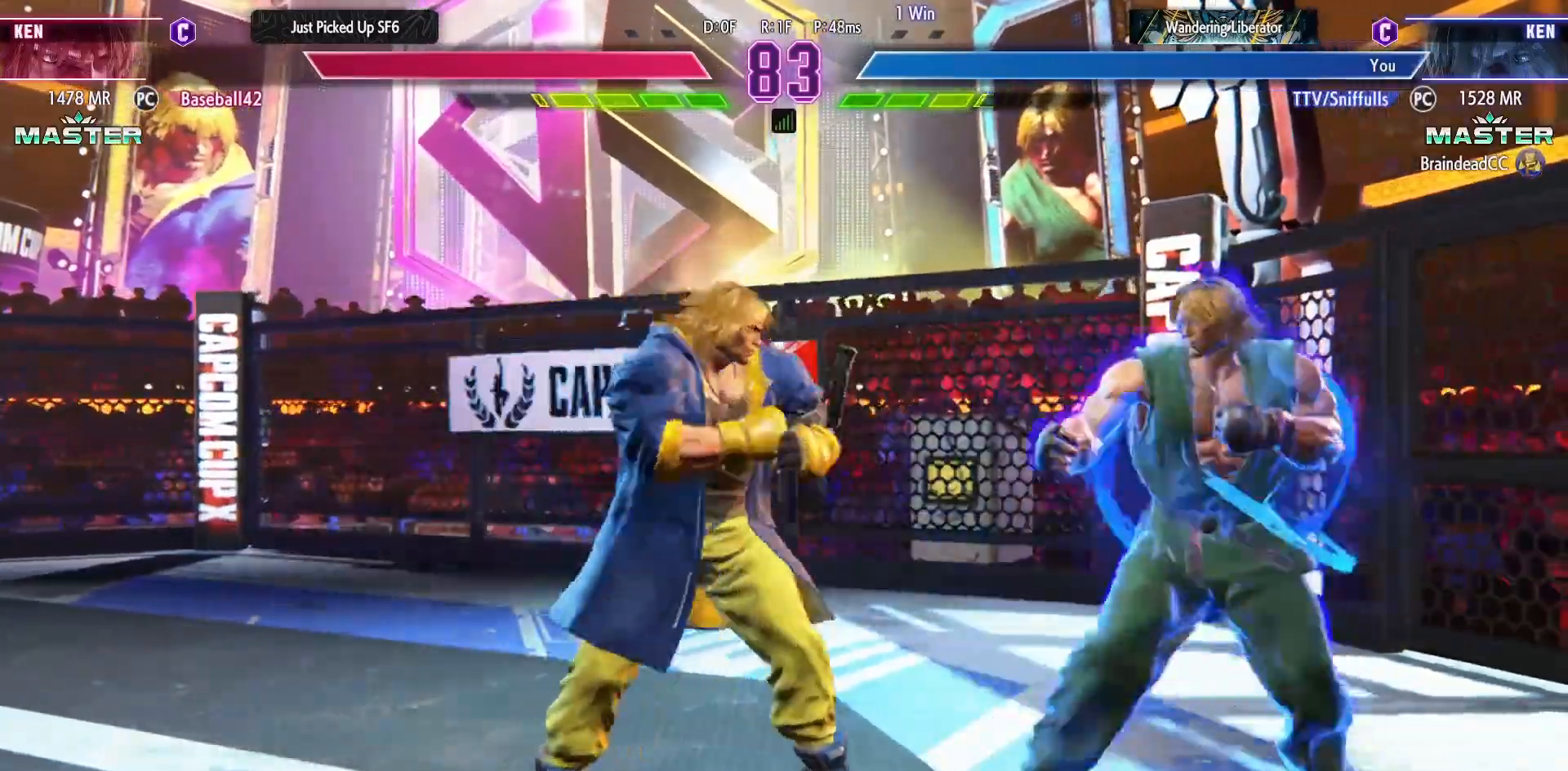
{"buttons": ["CIRCLE", "TRIANGLE"], "events": [[183, "DPAD_LEFT", "down"], [250, "DPAD_LEFT", "up"]]}
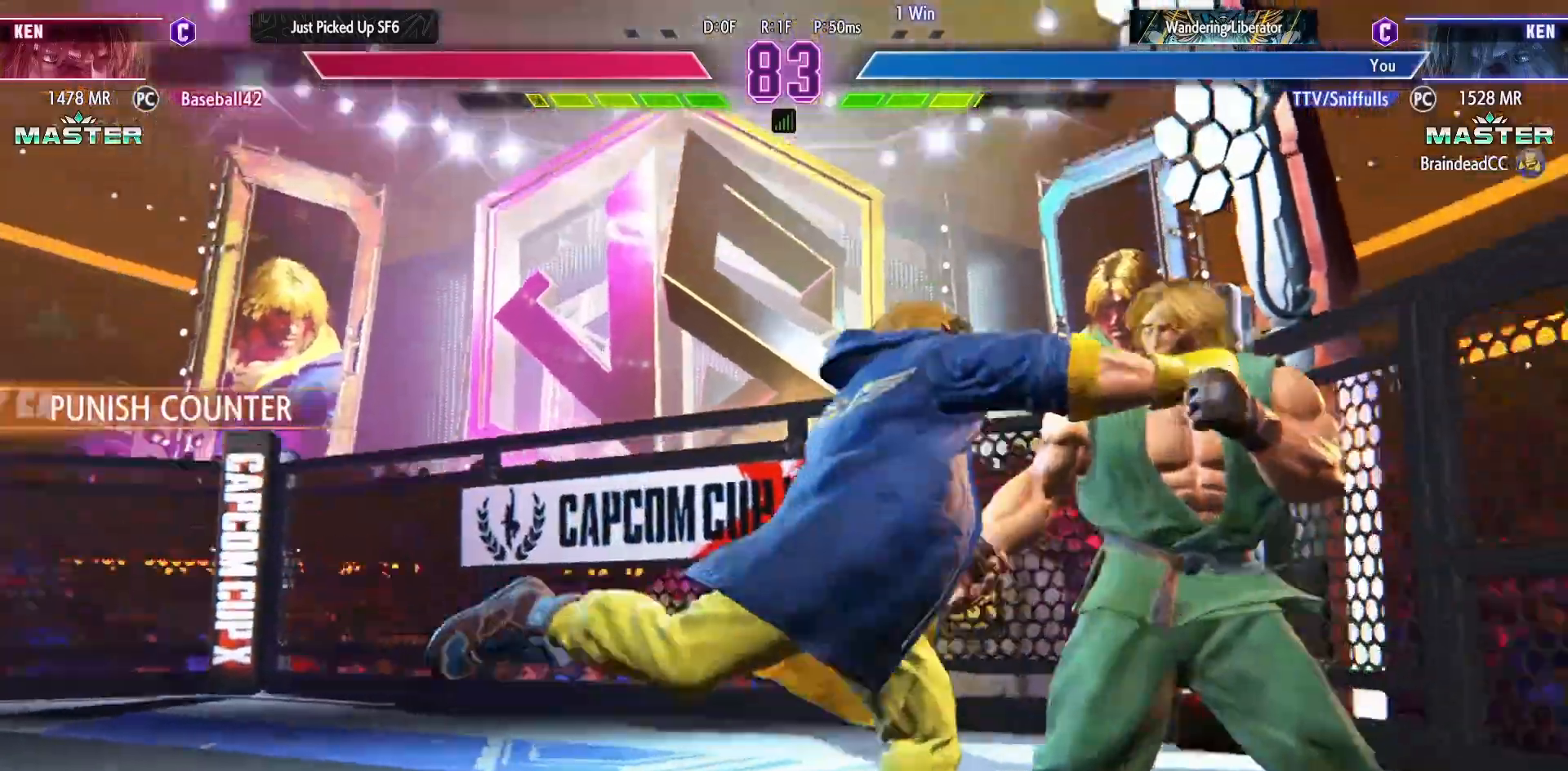
{"buttons": ["DPAD_DOWN", "DPAD_RIGHT"], "events": [[17, "DPAD_DOWN", "down"], [33, "DPAD_RIGHT", "down"], [100, "CIRCLE", "up"], [100, "TRIANGLE", "up"]]}
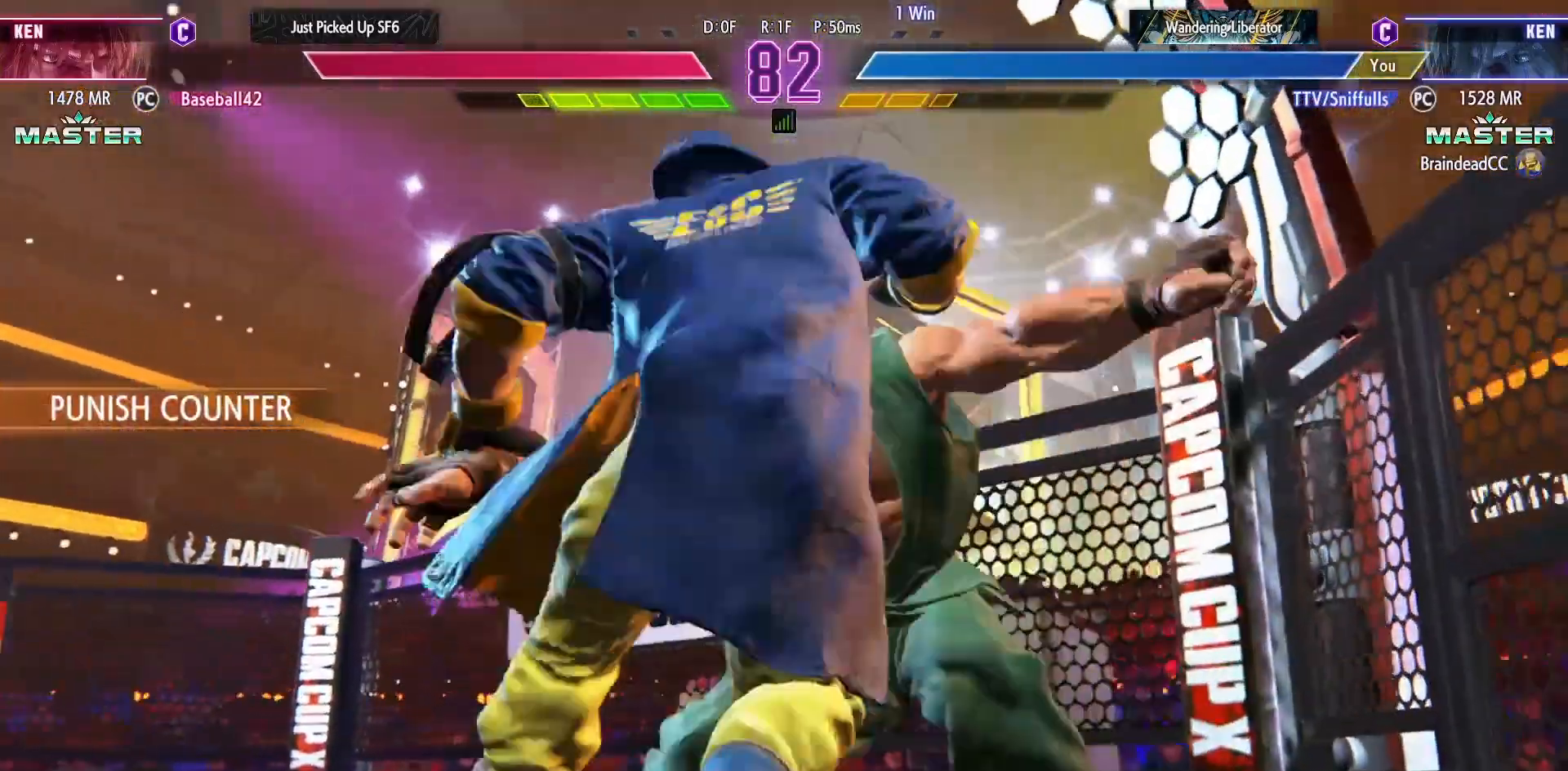
{"buttons": ["DPAD_DOWN", "DPAD_RIGHT"], "events": []}
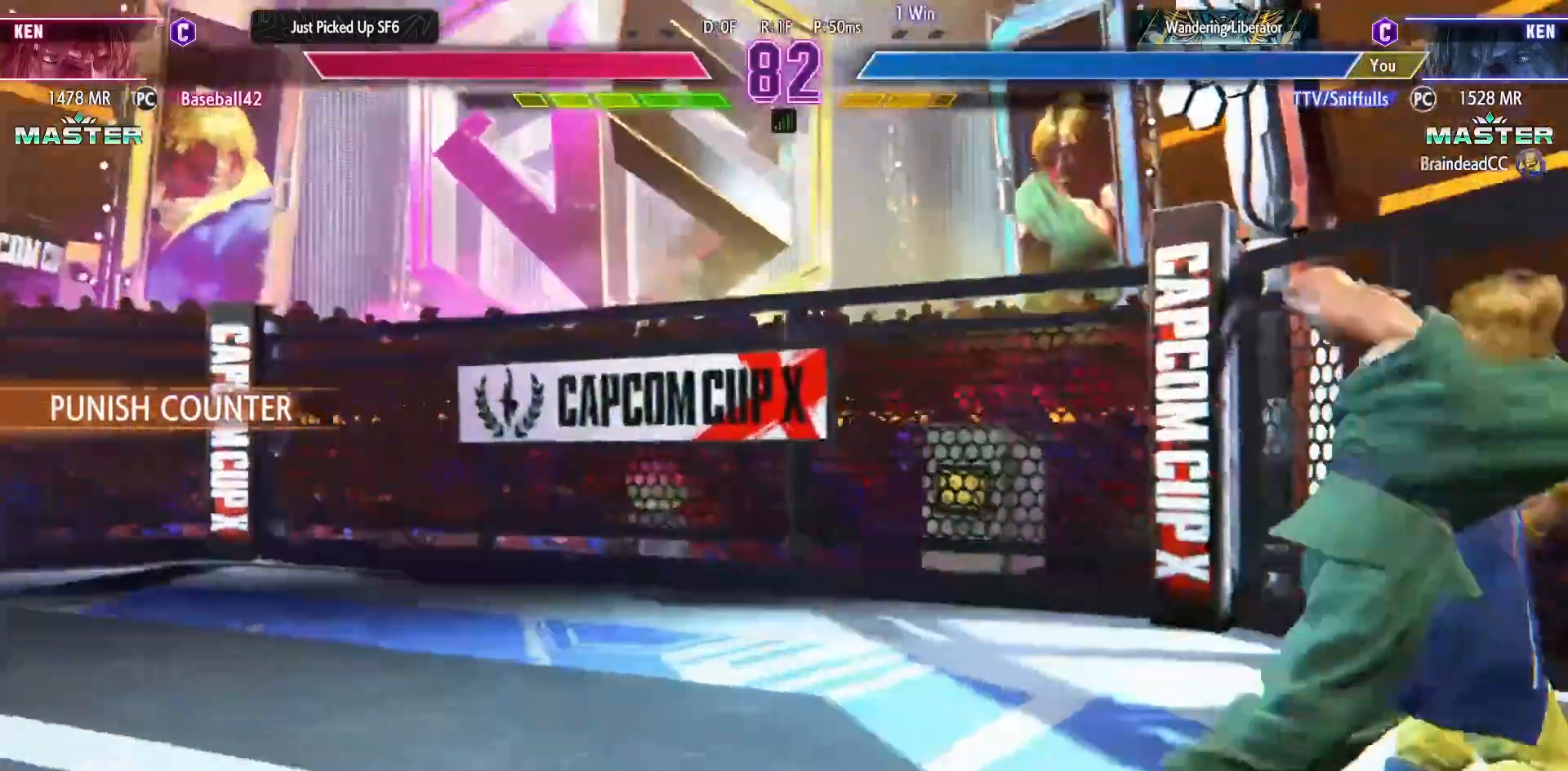
{"buttons": ["SQUARE", "TRIANGLE", "R1", "DPAD_DOWN", "DPAD_RIGHT"], "events": [[283, "R1", "down"], [283, "SQUARE", "down"], [283, "TRIANGLE", "down"], [383, "SQUARE", "up"], [383, "TRIANGLE", "up"], [400, "R1", "up"], [500, "R1", "down"], [500, "SQUARE", "down"], [500, "TRIANGLE", "down"]]}
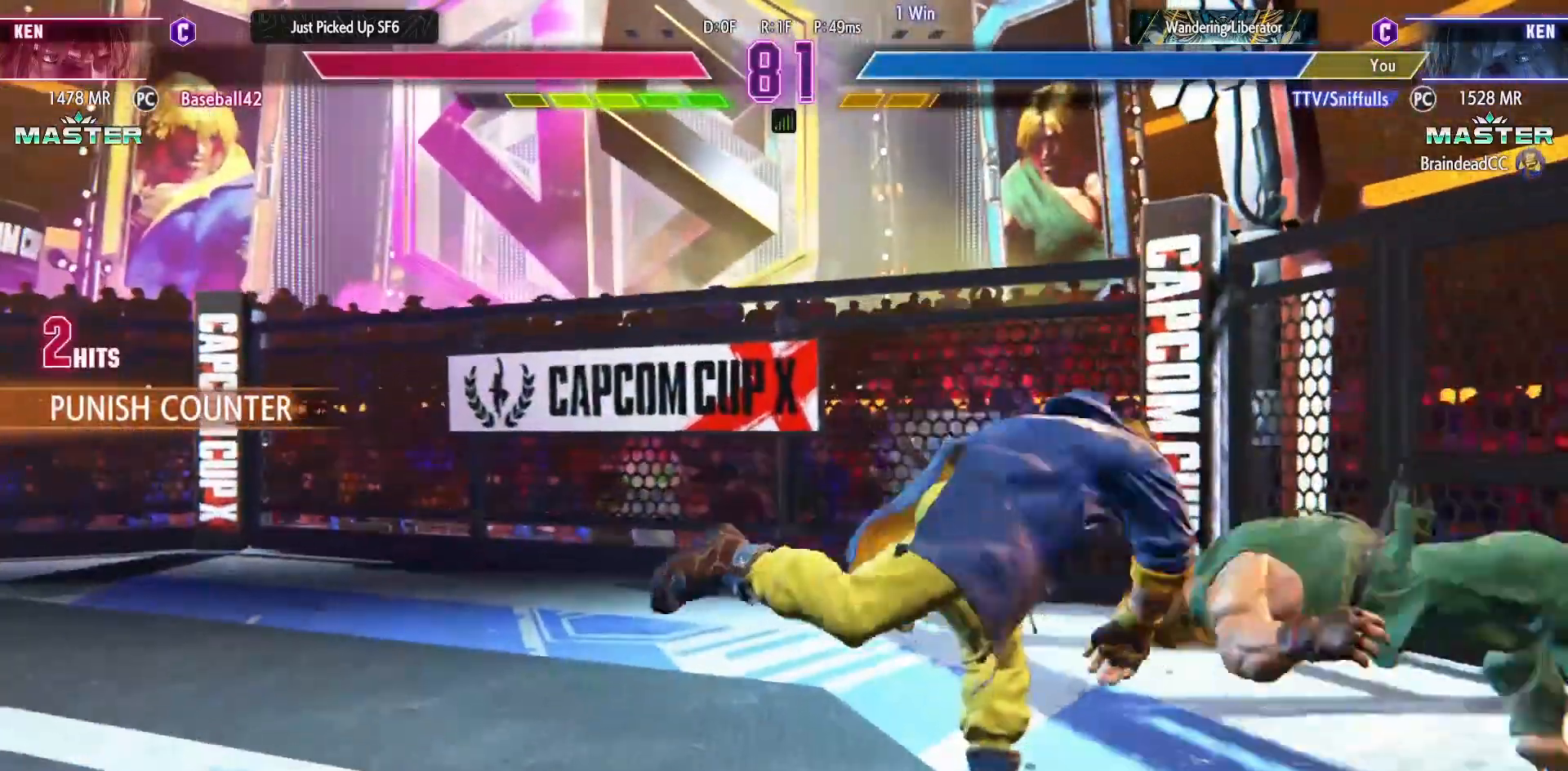
{"buttons": ["DPAD_DOWN", "DPAD_RIGHT"], "events": [[67, "R1", "up"], [67, "SQUARE", "up"], [67, "TRIANGLE", "up"], [150, "R1", "down"], [167, "SQUARE", "down"], [167, "TRIANGLE", "down"], [283, "TRIANGLE", "up"], [300, "R1", "up"], [300, "SQUARE", "up"]]}
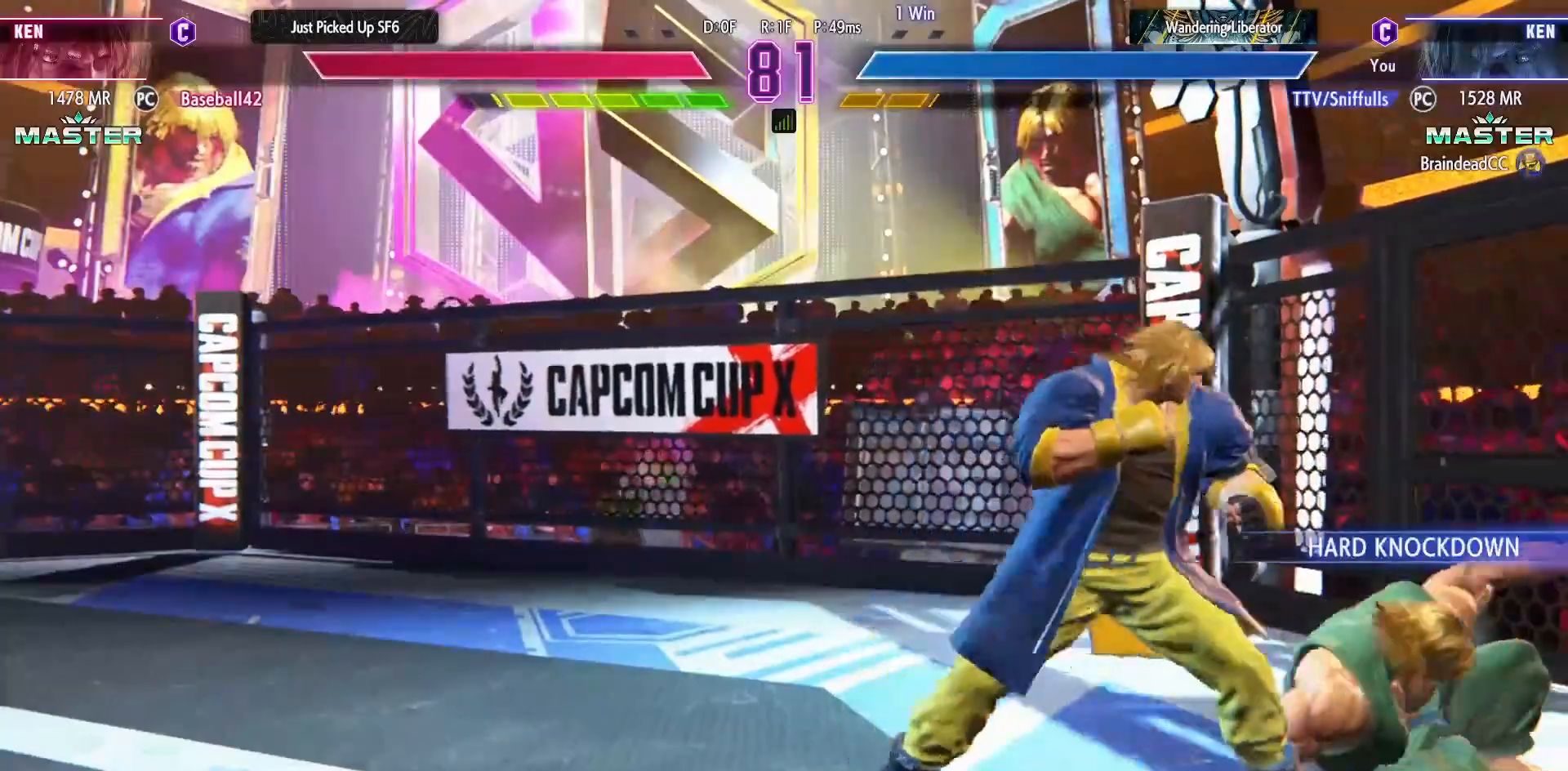
{"buttons": ["DPAD_UP", "DPAD_LEFT"], "events": [[400, "DPAD_DOWN", "up"], [400, "DPAD_LEFT", "down"], [400, "DPAD_RIGHT", "up"], [400, "DPAD_UP", "down"]]}
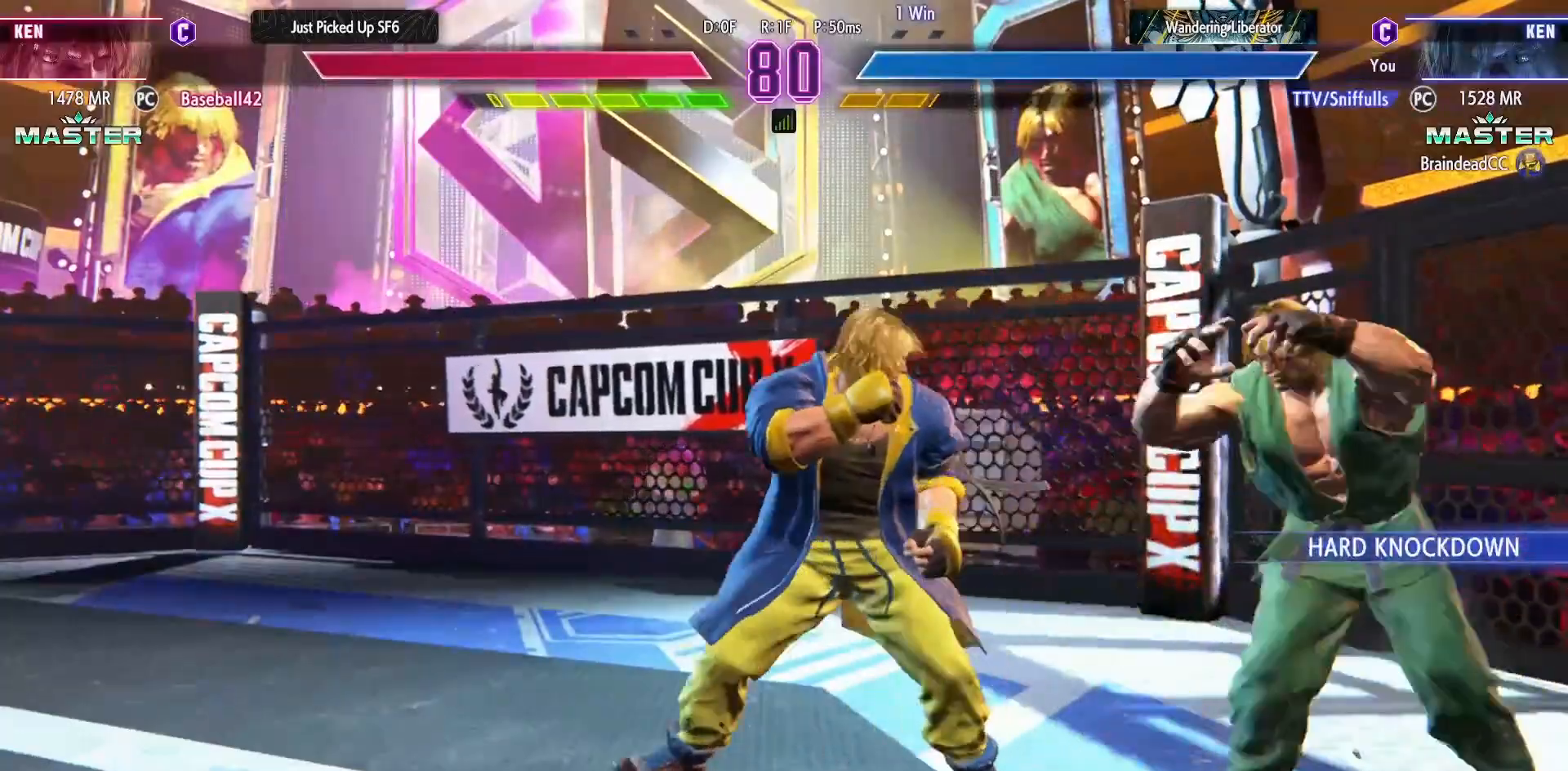
{"buttons": ["CROSS", "DPAD_DOWN", "DPAD_LEFT"], "events": [[200, "DPAD_UP", "up"], [250, "DPAD_DOWN", "down"], [450, "CROSS", "down"]]}
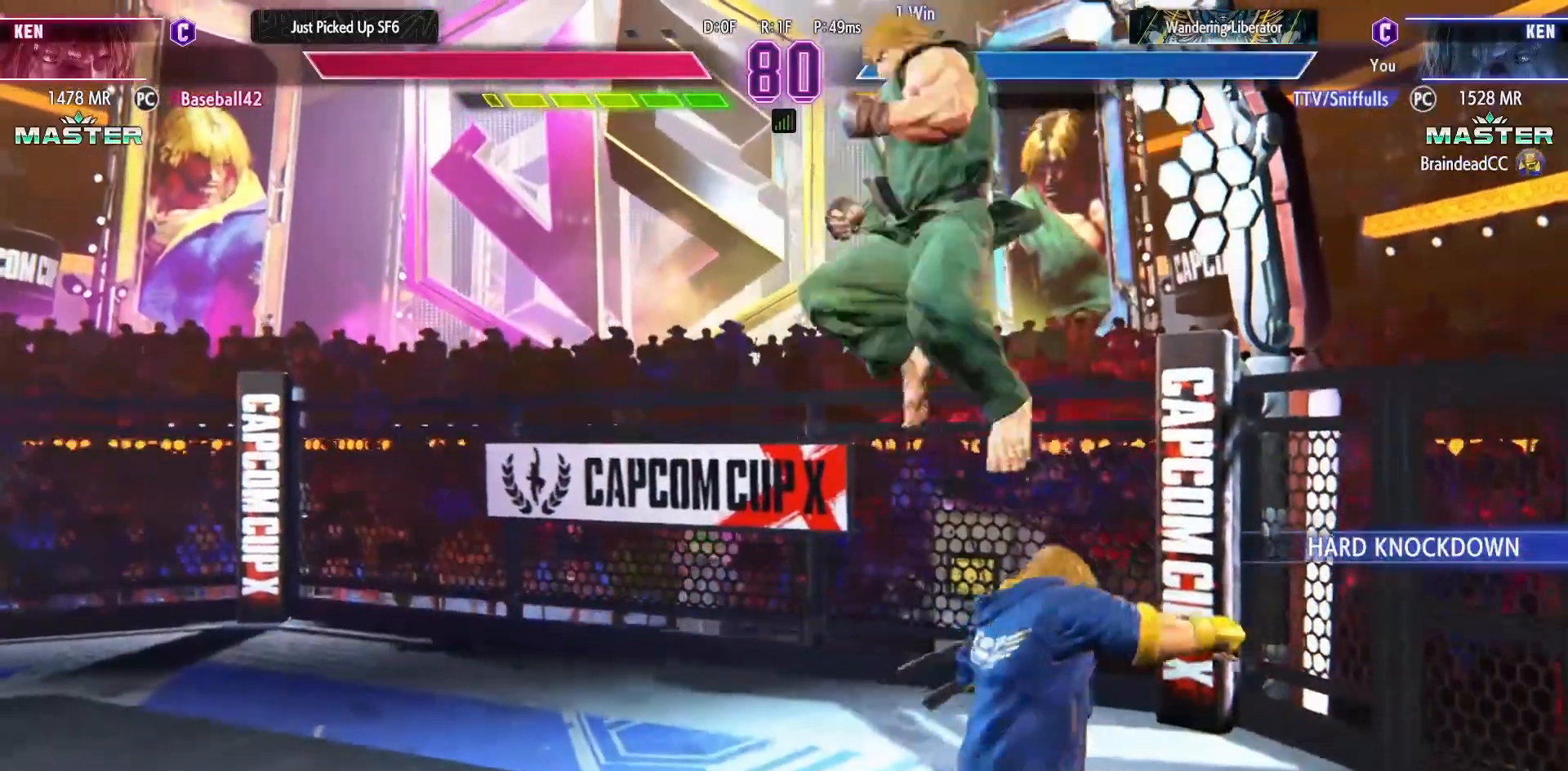
{"buttons": ["DPAD_DOWN", "DPAD_LEFT"], "events": [[67, "CROSS", "up"], [317, "SQUARE", "down"], [400, "SQUARE", "up"]]}
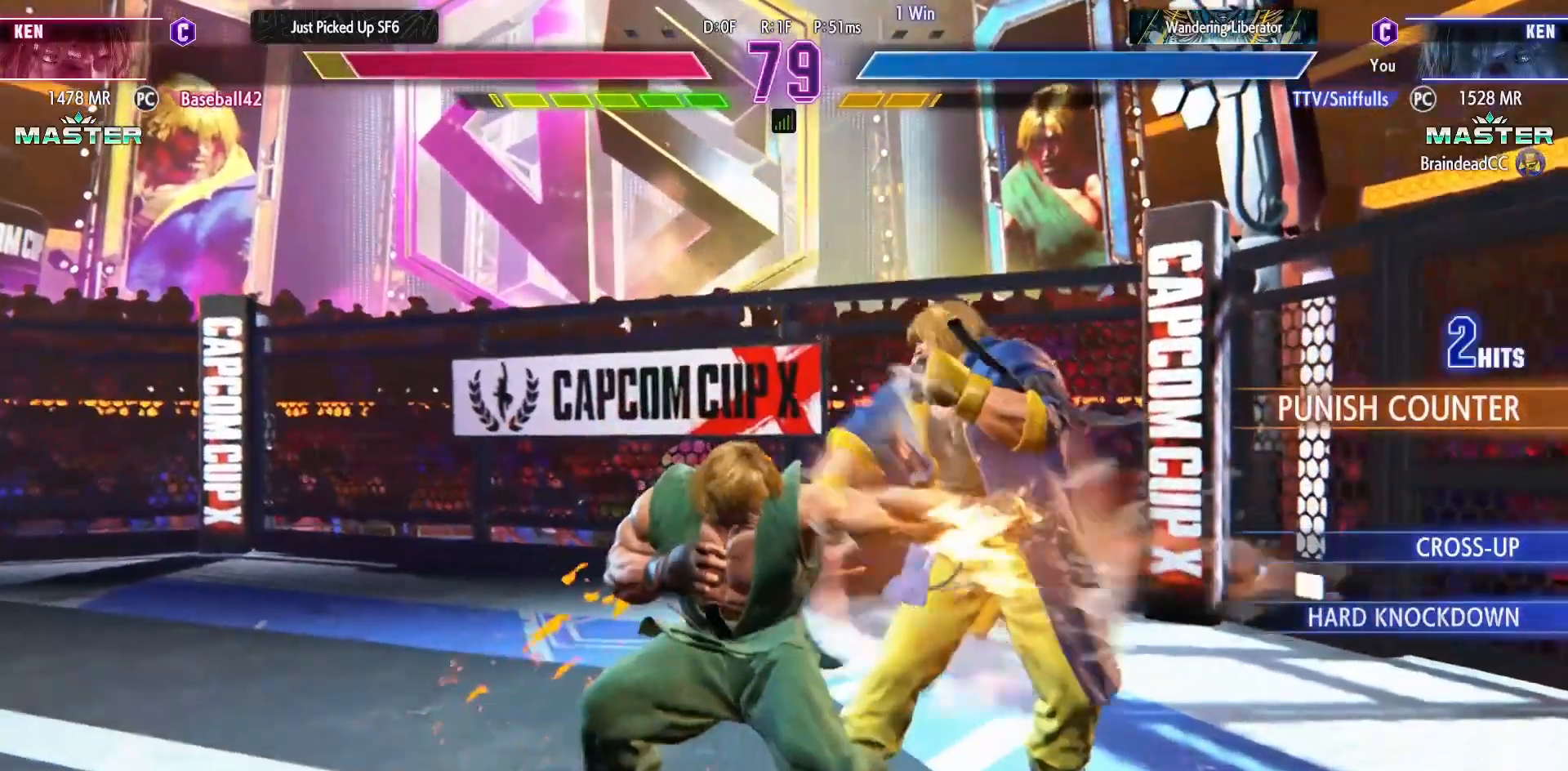
{"buttons": [], "events": [[150, "DPAD_LEFT", "up"], [150, "SQUARE", "down"], [233, "SQUARE", "up"], [250, "DPAD_LEFT", "down"], [300, "DPAD_DOWN", "up"], [333, "CROSS", "down"], [400, "DPAD_LEFT", "up"], [433, "CROSS", "up"]]}
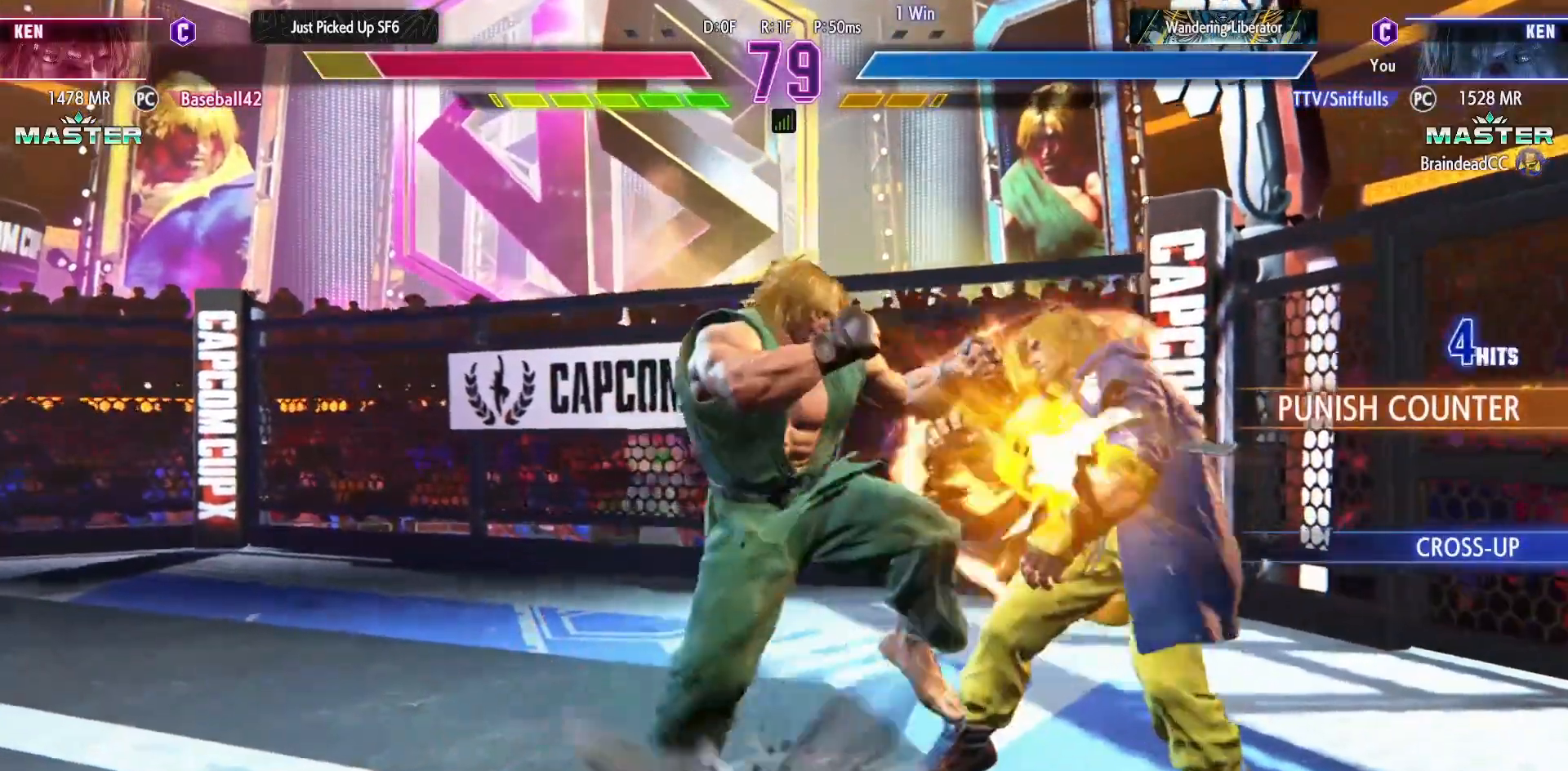
{"buttons": [], "events": []}
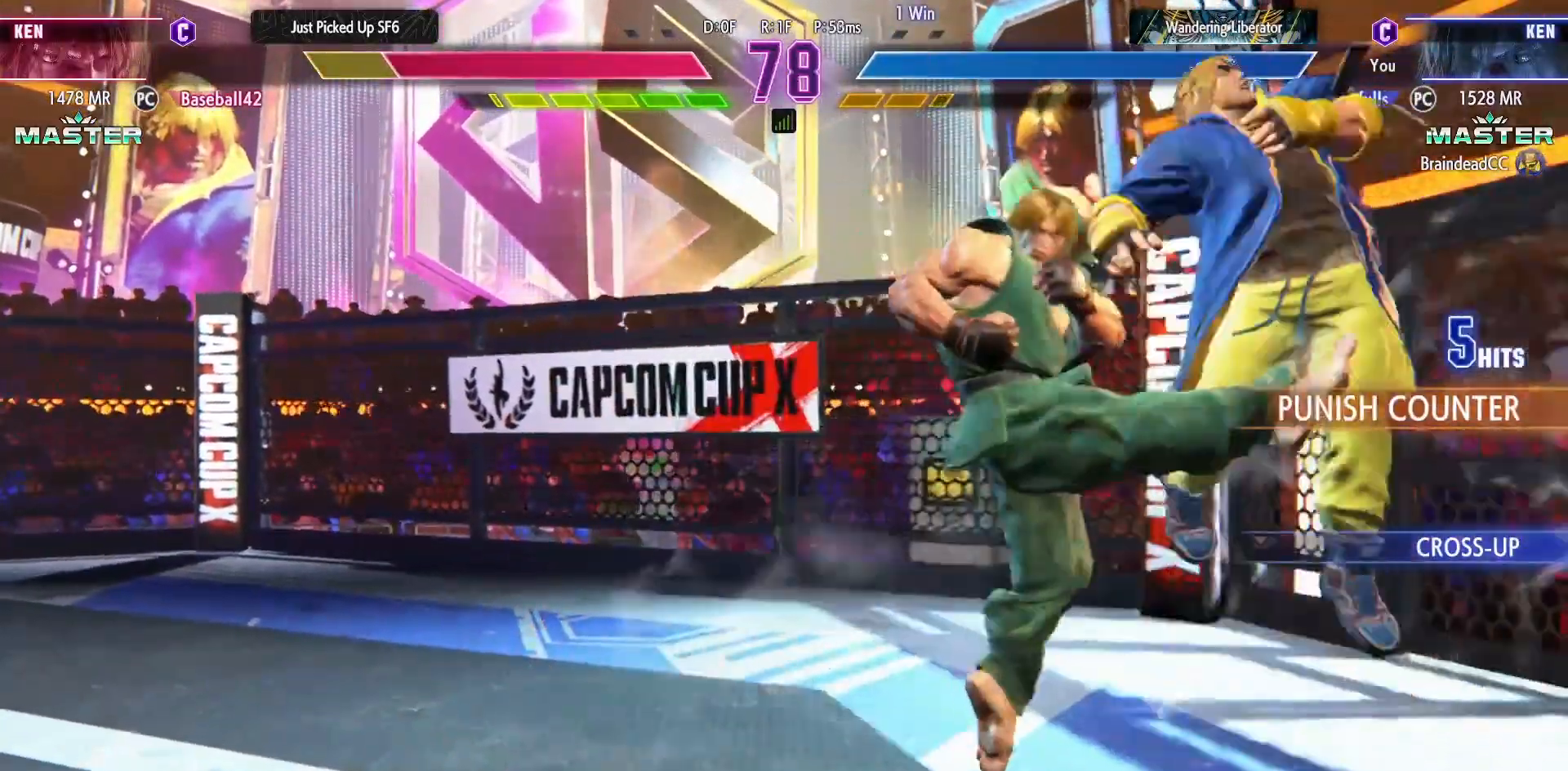
{"buttons": ["TRIANGLE"], "events": [[200, "DPAD_RIGHT", "down"], [283, "DPAD_DOWN", "down"], [300, "DPAD_RIGHT", "up"], [383, "DPAD_RIGHT", "down"], [417, "DPAD_DOWN", "up"], [483, "TRIANGLE", "down"], [500, "DPAD_RIGHT", "up"]]}
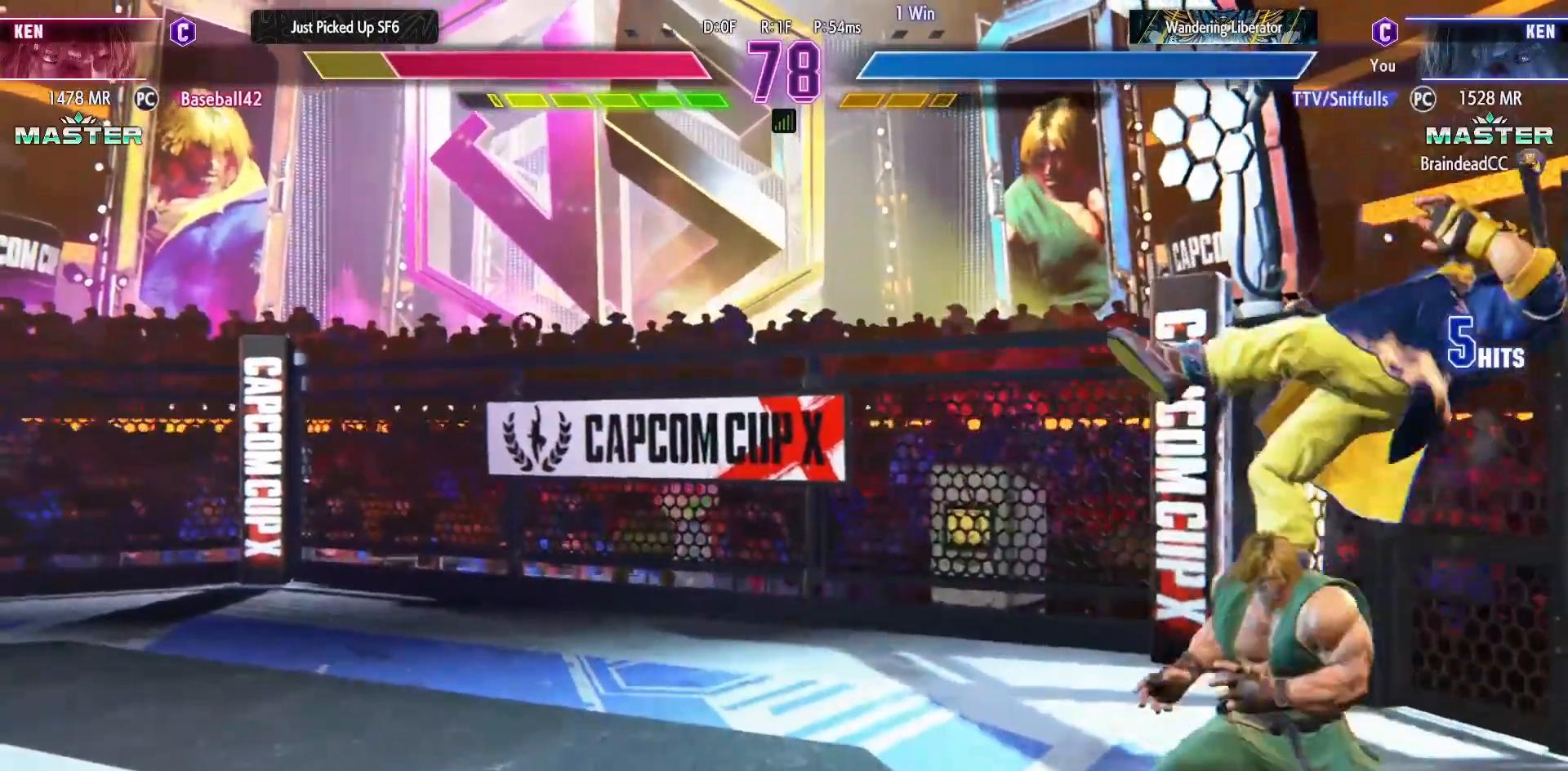
{"buttons": [], "events": [[83, "TRIANGLE", "up"]]}
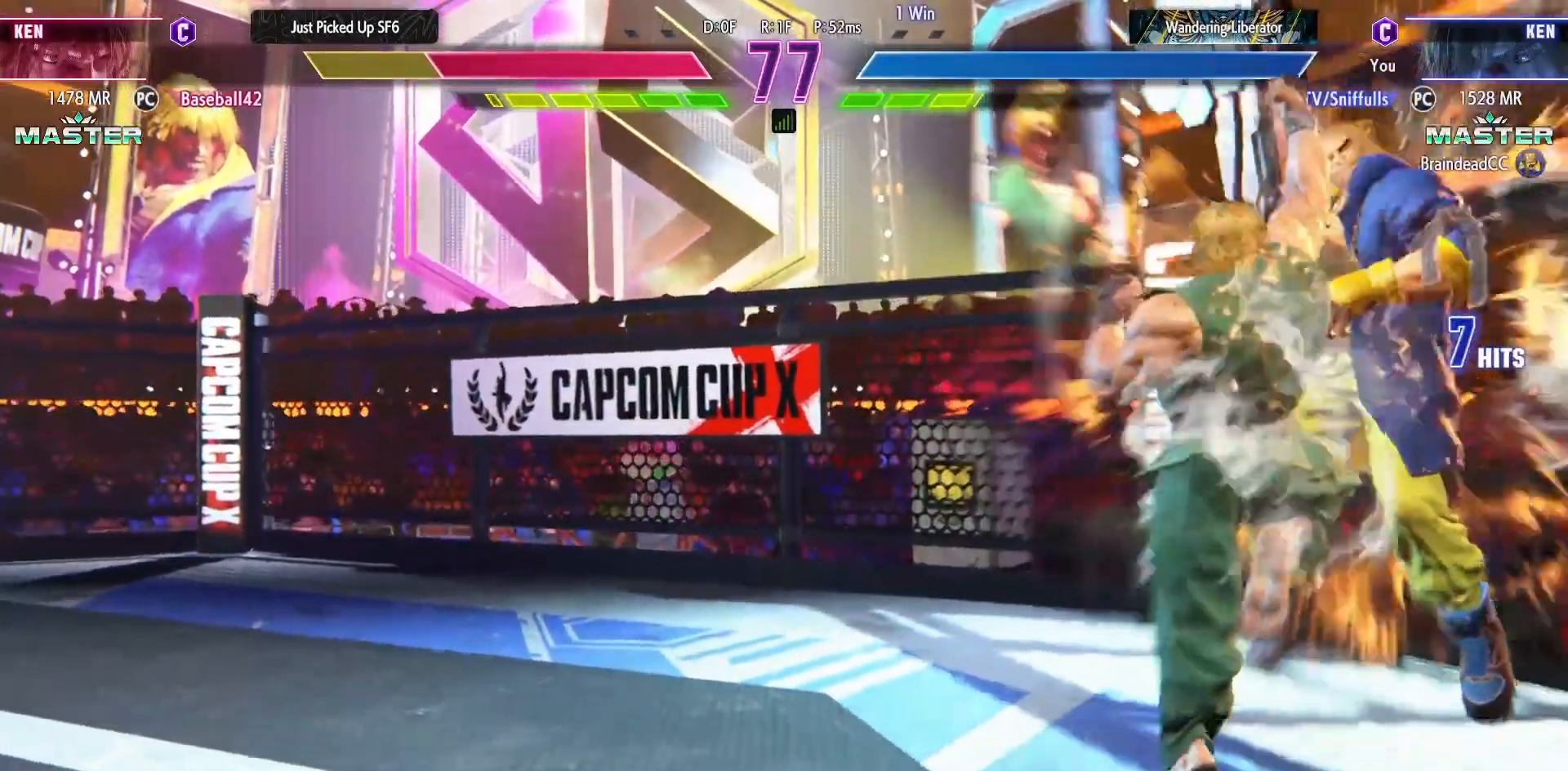
{"buttons": [], "events": []}
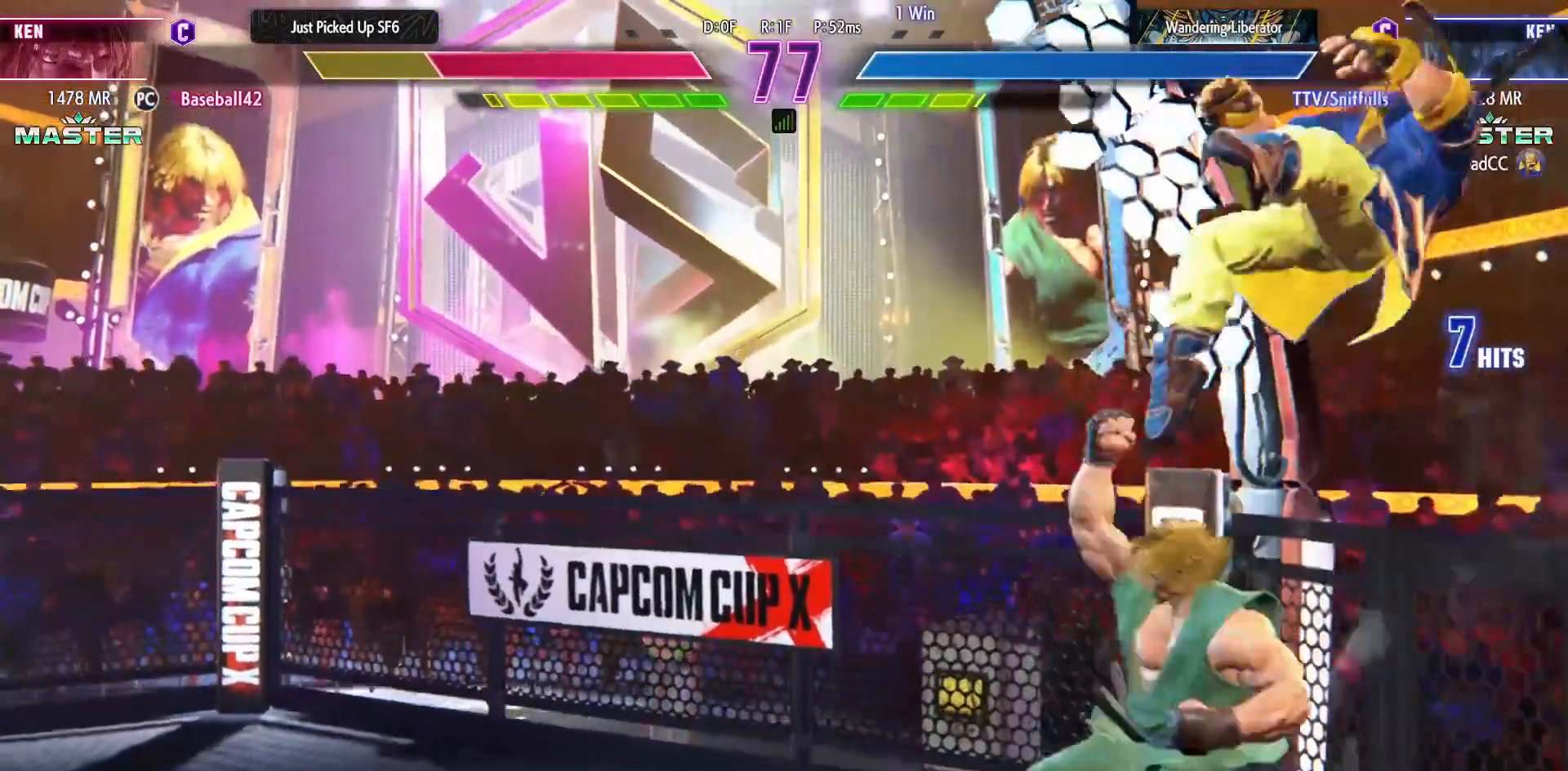
{"buttons": ["DPAD_RIGHT"], "events": [[217, "DPAD_RIGHT", "down"]]}
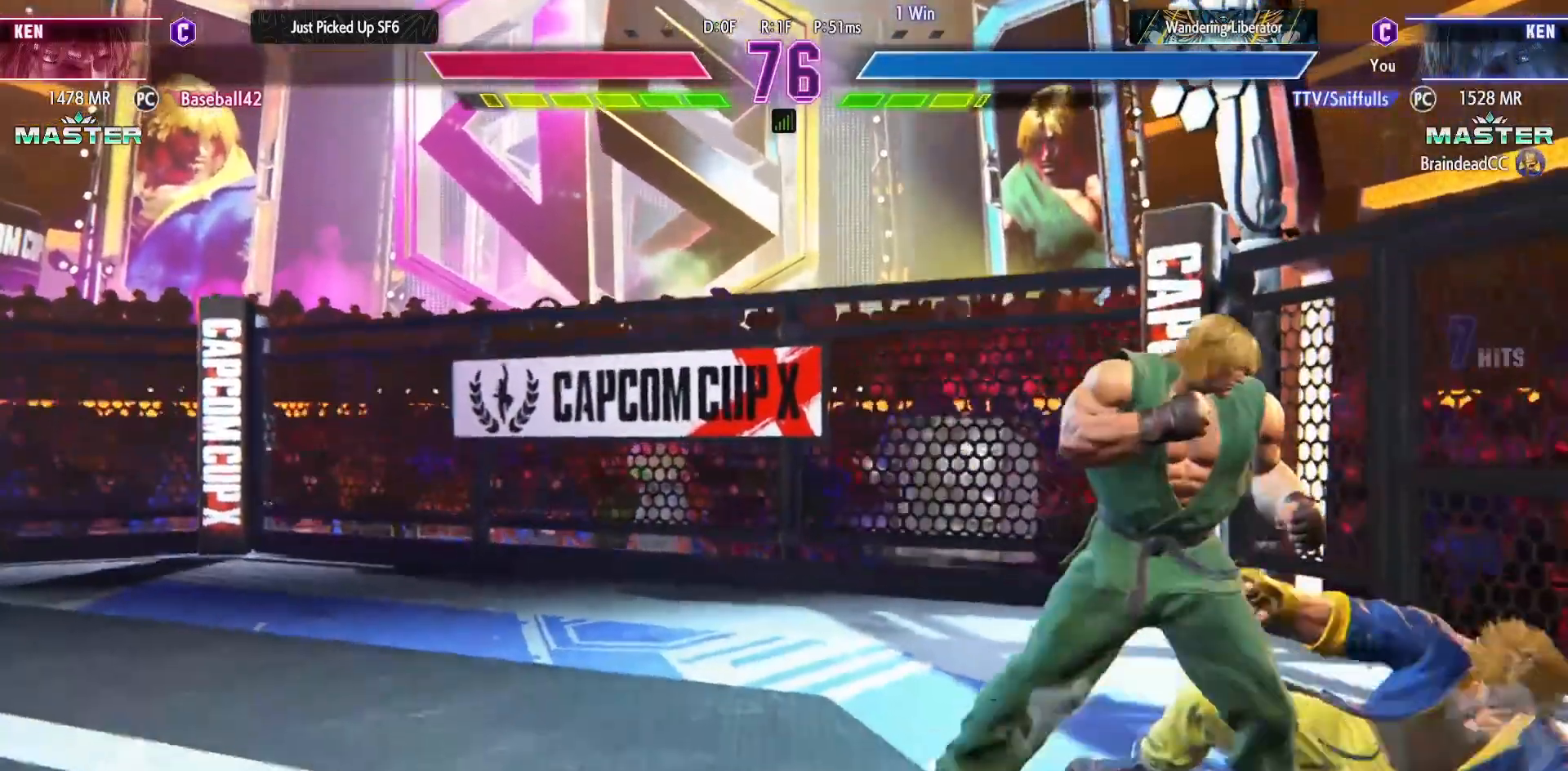
{"buttons": ["DPAD_RIGHT"], "events": [[283, "SQUARE", "down"], [417, "SQUARE", "up"]]}
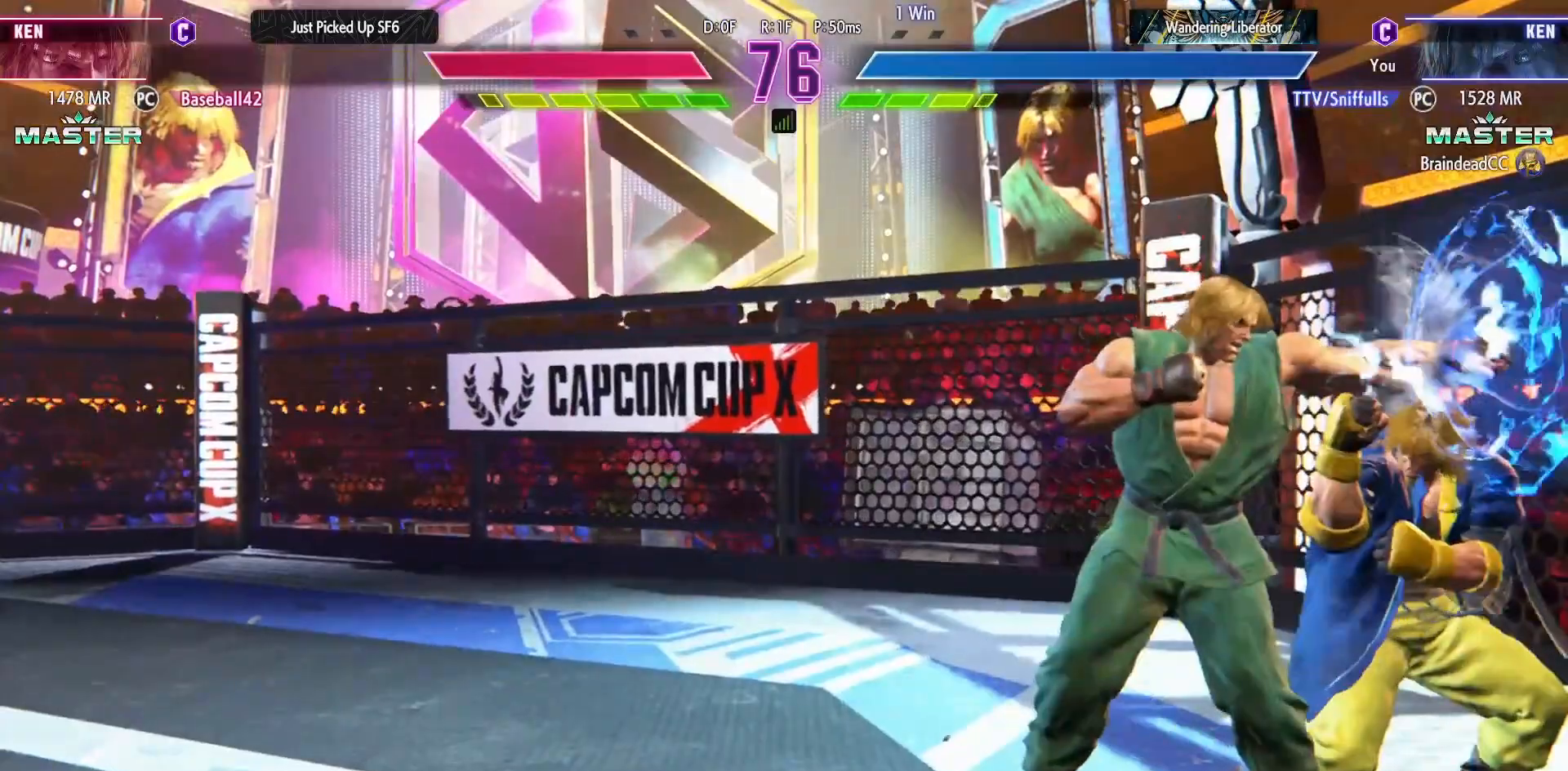
{"buttons": [], "events": [[150, "CROSS", "down"], [150, "SQUARE", "down"], [233, "SQUARE", "up"], [250, "CROSS", "up"], [300, "DPAD_RIGHT", "up"]]}
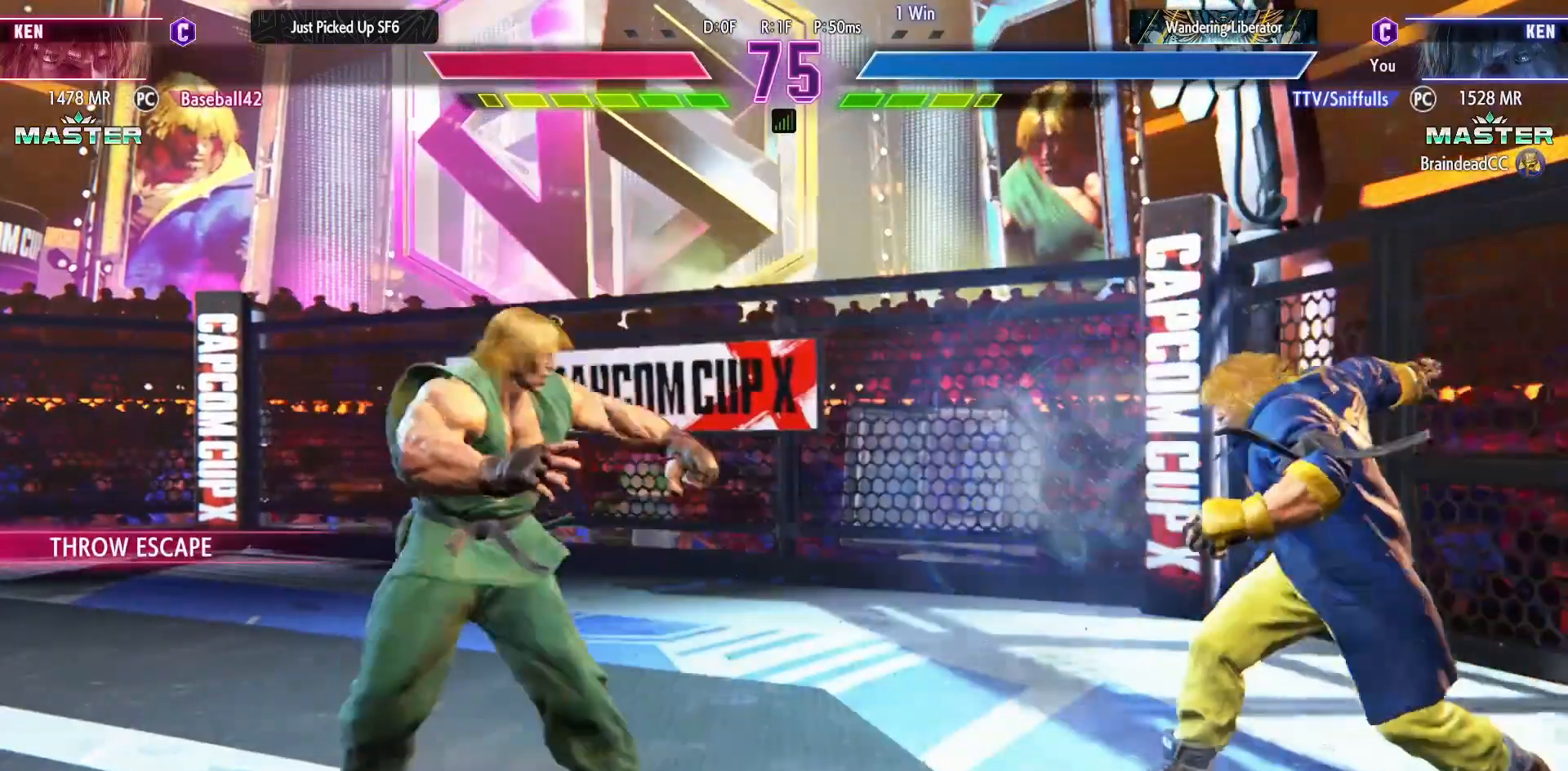
{"buttons": [], "events": []}
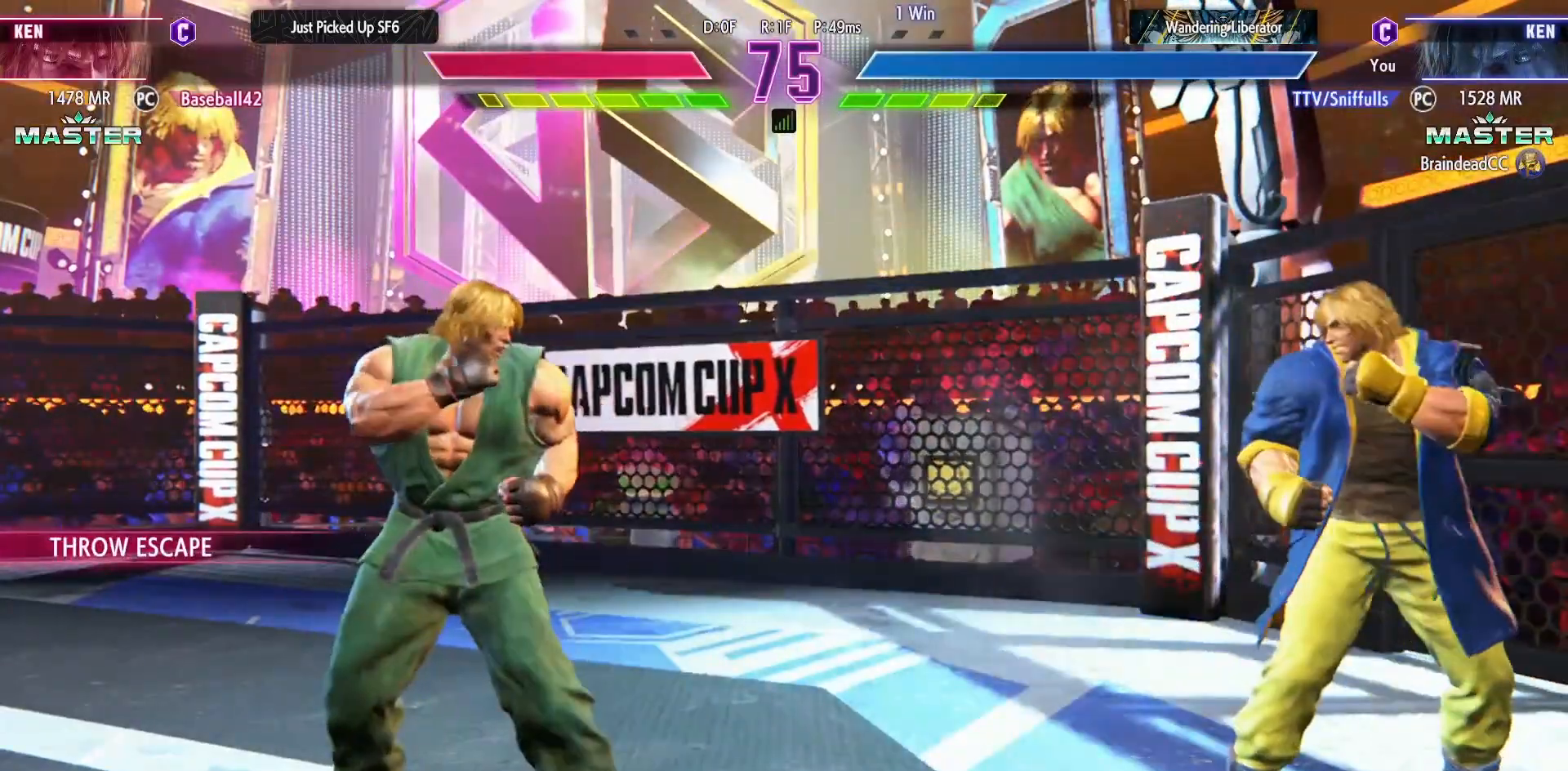
{"buttons": [], "events": [[17, "CIRCLE", "down"], [17, "CROSS", "down"], [100, "CIRCLE", "up"], [117, "CROSS", "up"], [217, "R2", "down"], [317, "R2", "up"]]}
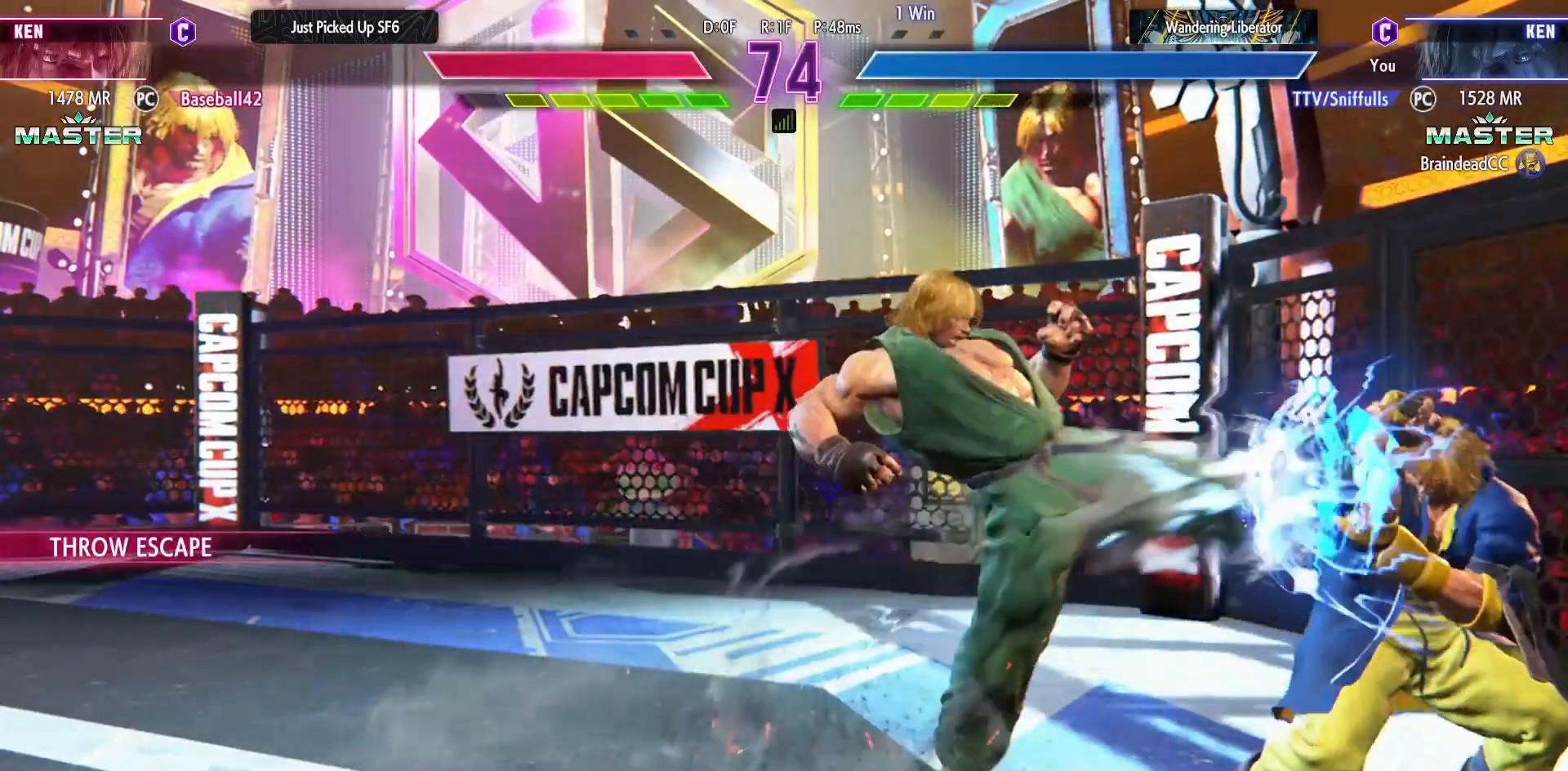
{"buttons": ["DPAD_DOWN", "DPAD_LEFT"], "events": [[67, "DPAD_DOWN", "down"], [83, "DPAD_LEFT", "down"]]}
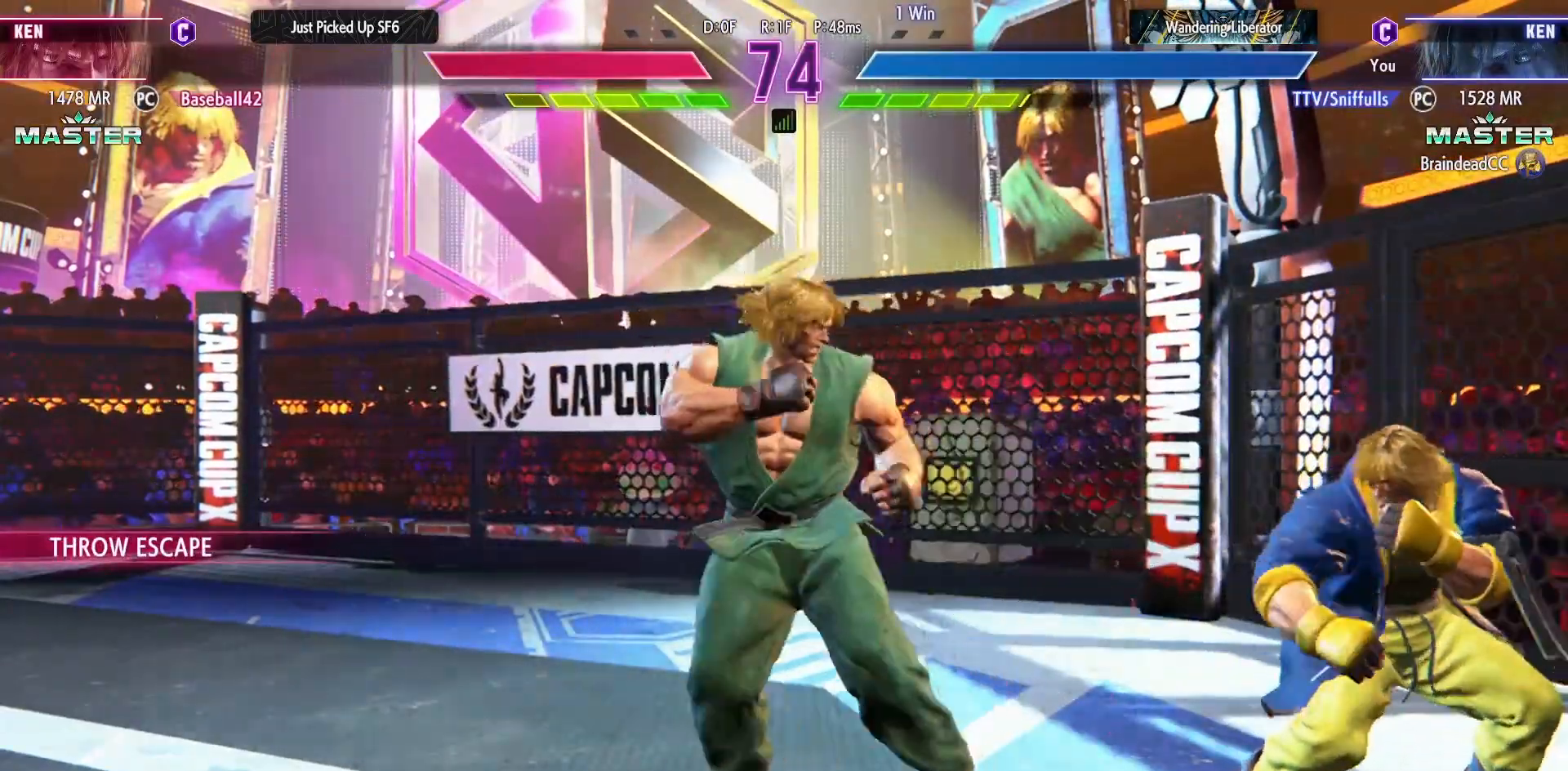
{"buttons": ["DPAD_DOWN"], "events": [[100, "DPAD_DOWN", "up"], [400, "DPAD_LEFT", "up"], [417, "DPAD_DOWN", "down"], [417, "DPAD_RIGHT", "down"], [450, "DPAD_RIGHT", "up"]]}
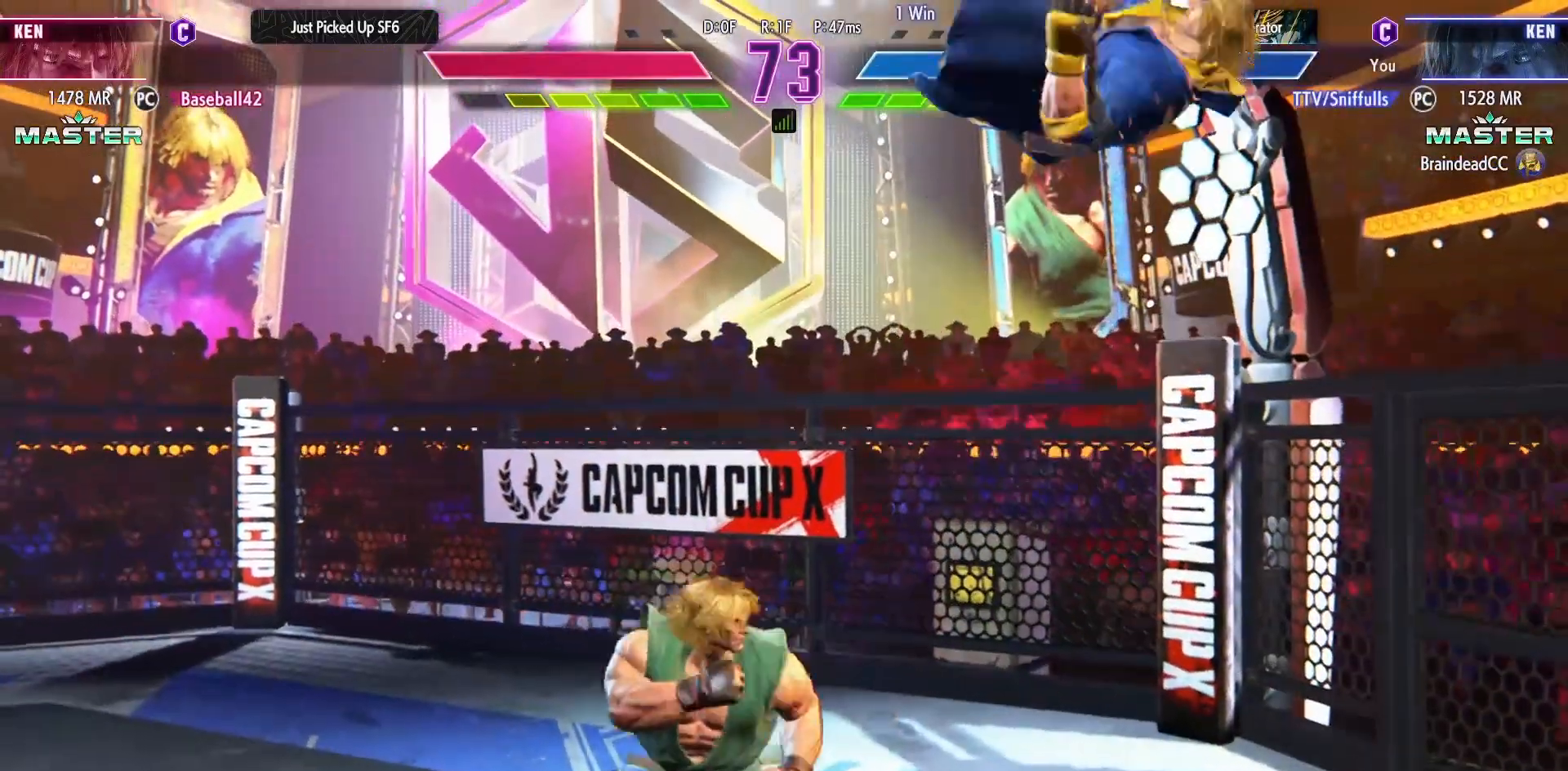
{"buttons": [], "events": [[17, "DPAD_RIGHT", "down"], [50, "DPAD_DOWN", "up"], [67, "SQUARE", "down"], [117, "DPAD_RIGHT", "up"], [133, "SQUARE", "up"]]}
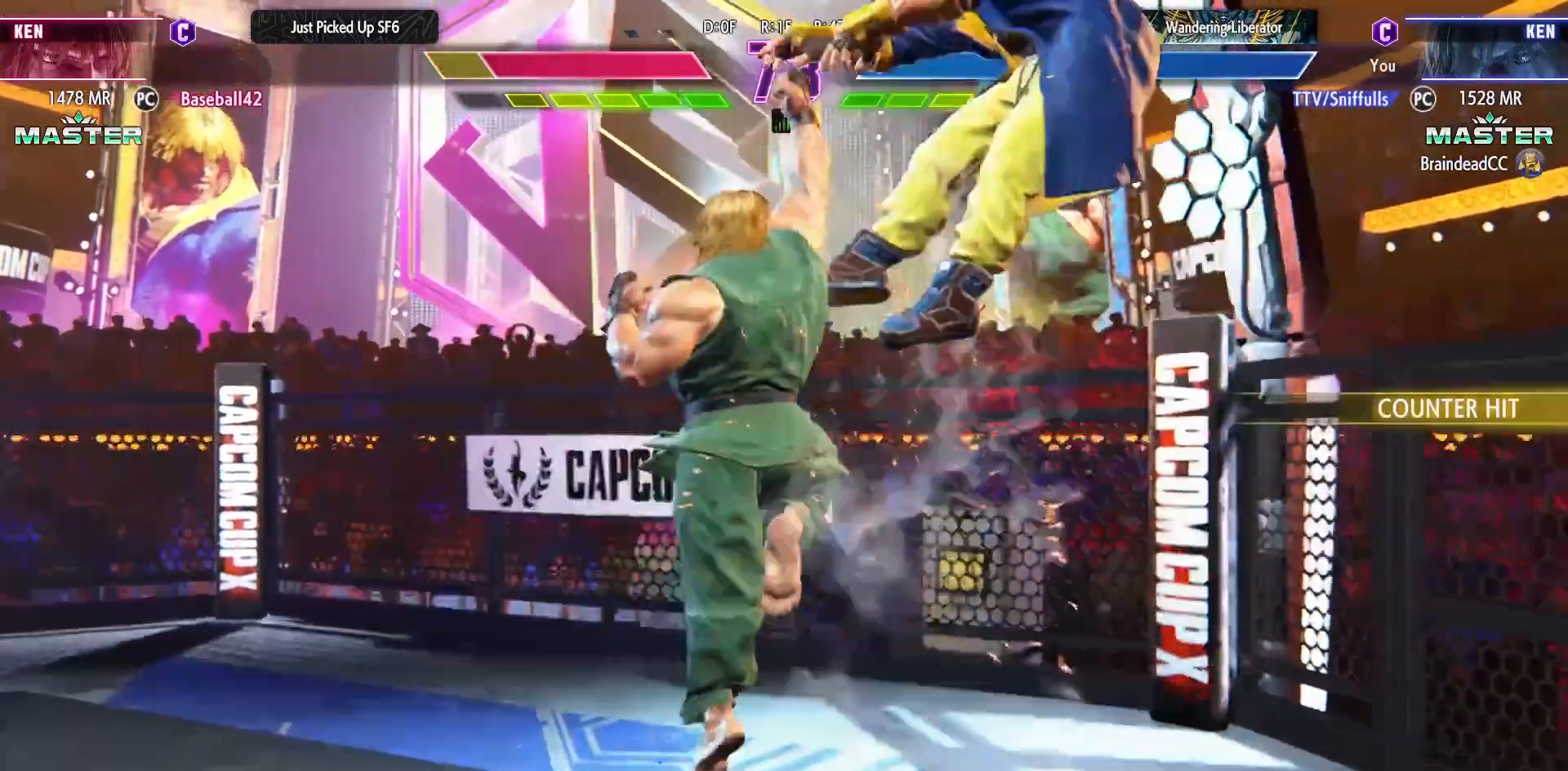
{"buttons": ["DPAD_RIGHT"], "events": [[450, "DPAD_RIGHT", "down"]]}
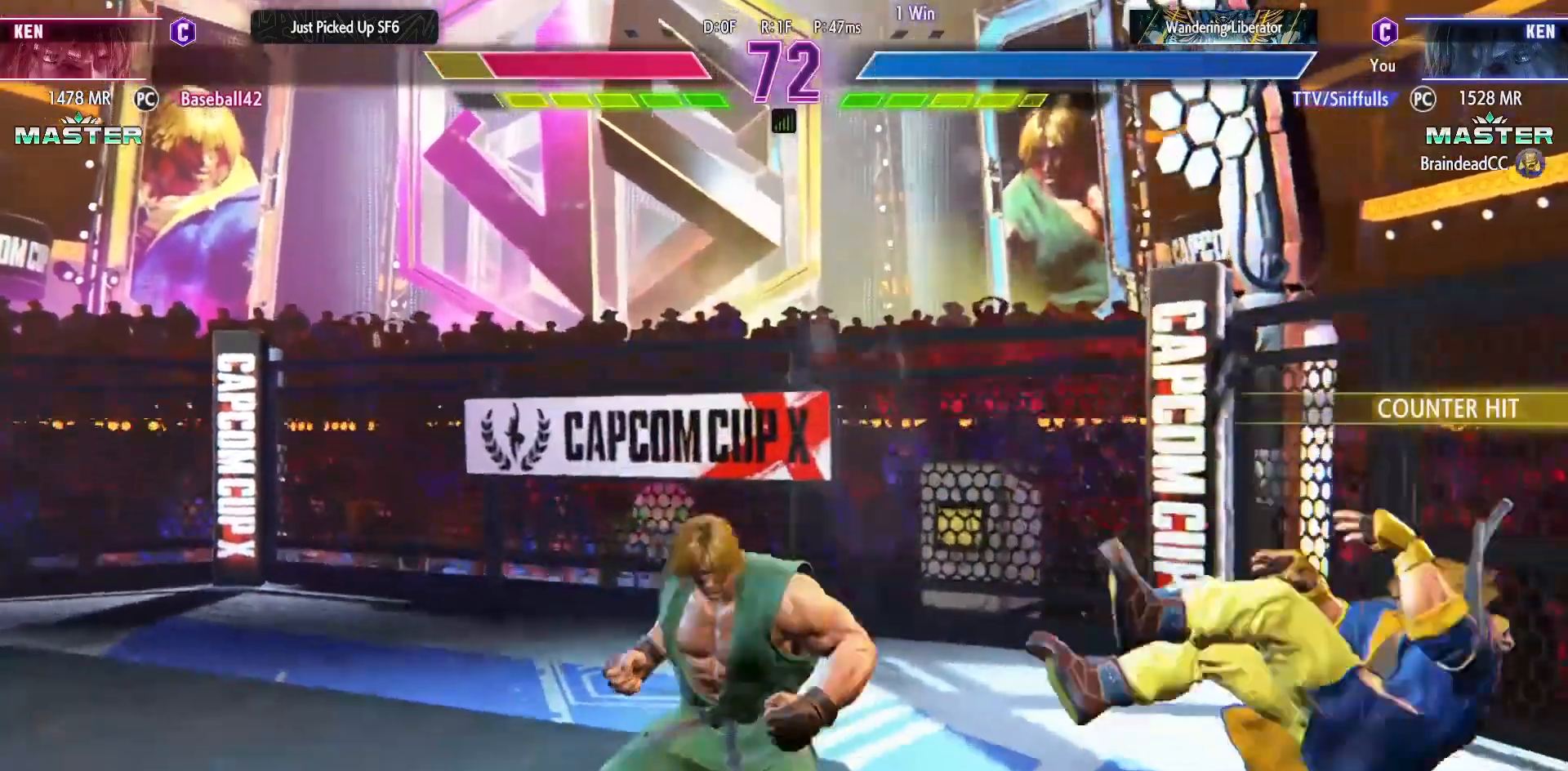
{"buttons": ["DPAD_RIGHT"], "events": []}